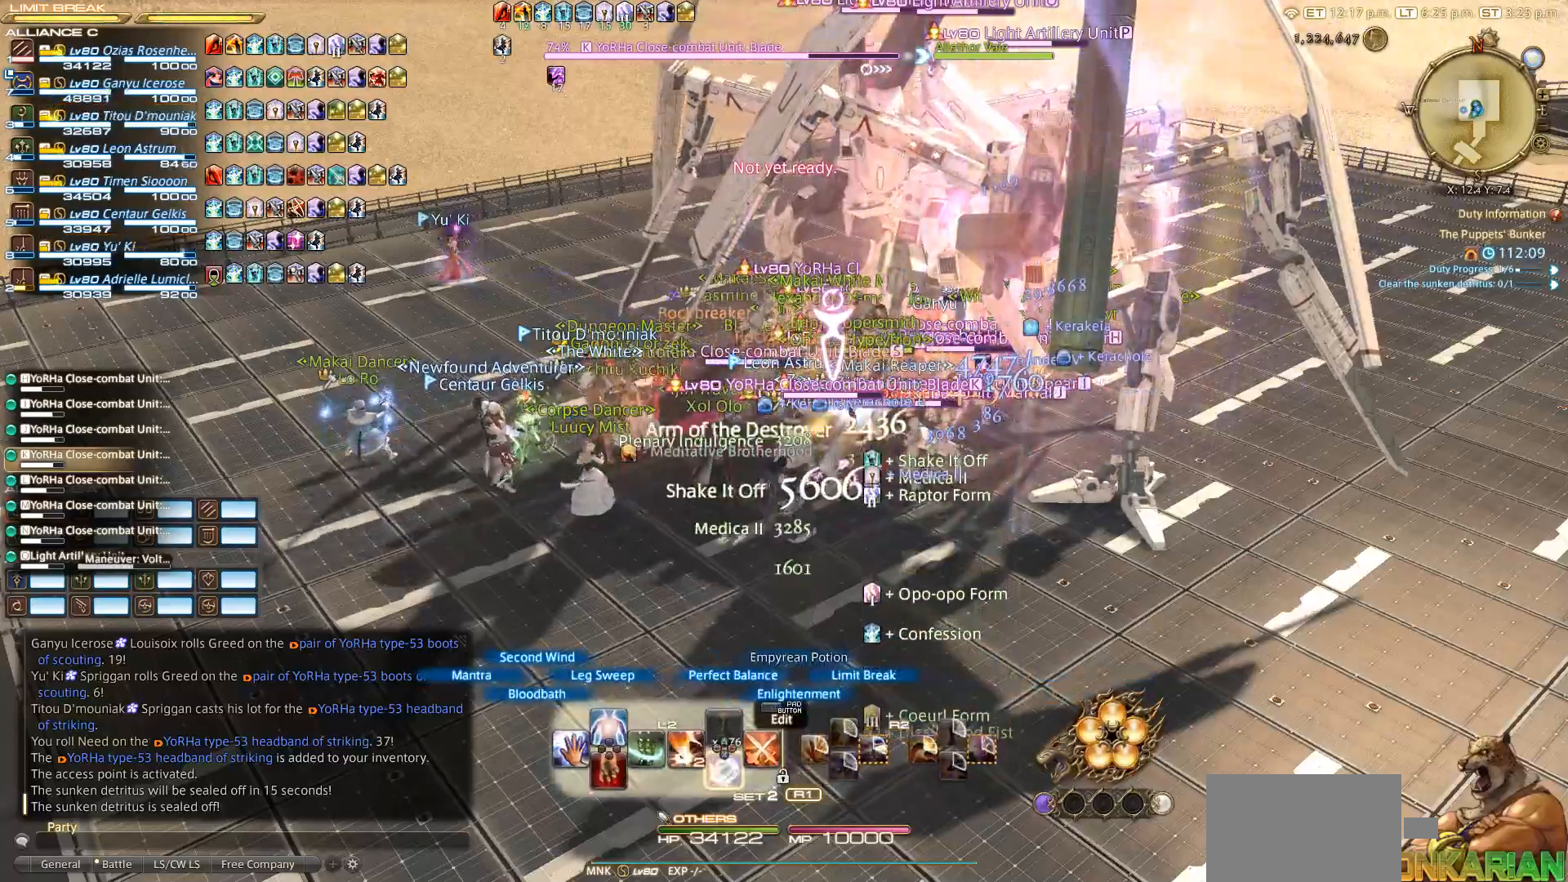
Gameplay with a controller (PlayStation layout); each line is a JSON object with the inputs held at the frame after it. "events" lists button and stick changes between this image and that frame as [ms after this image, input, new state], when the widget could be followed in between. Not read: L2 R3.
{"buttons": [], "left_stick": "center", "right_stick": "center", "events": [[33, "CROSS", "up"]]}
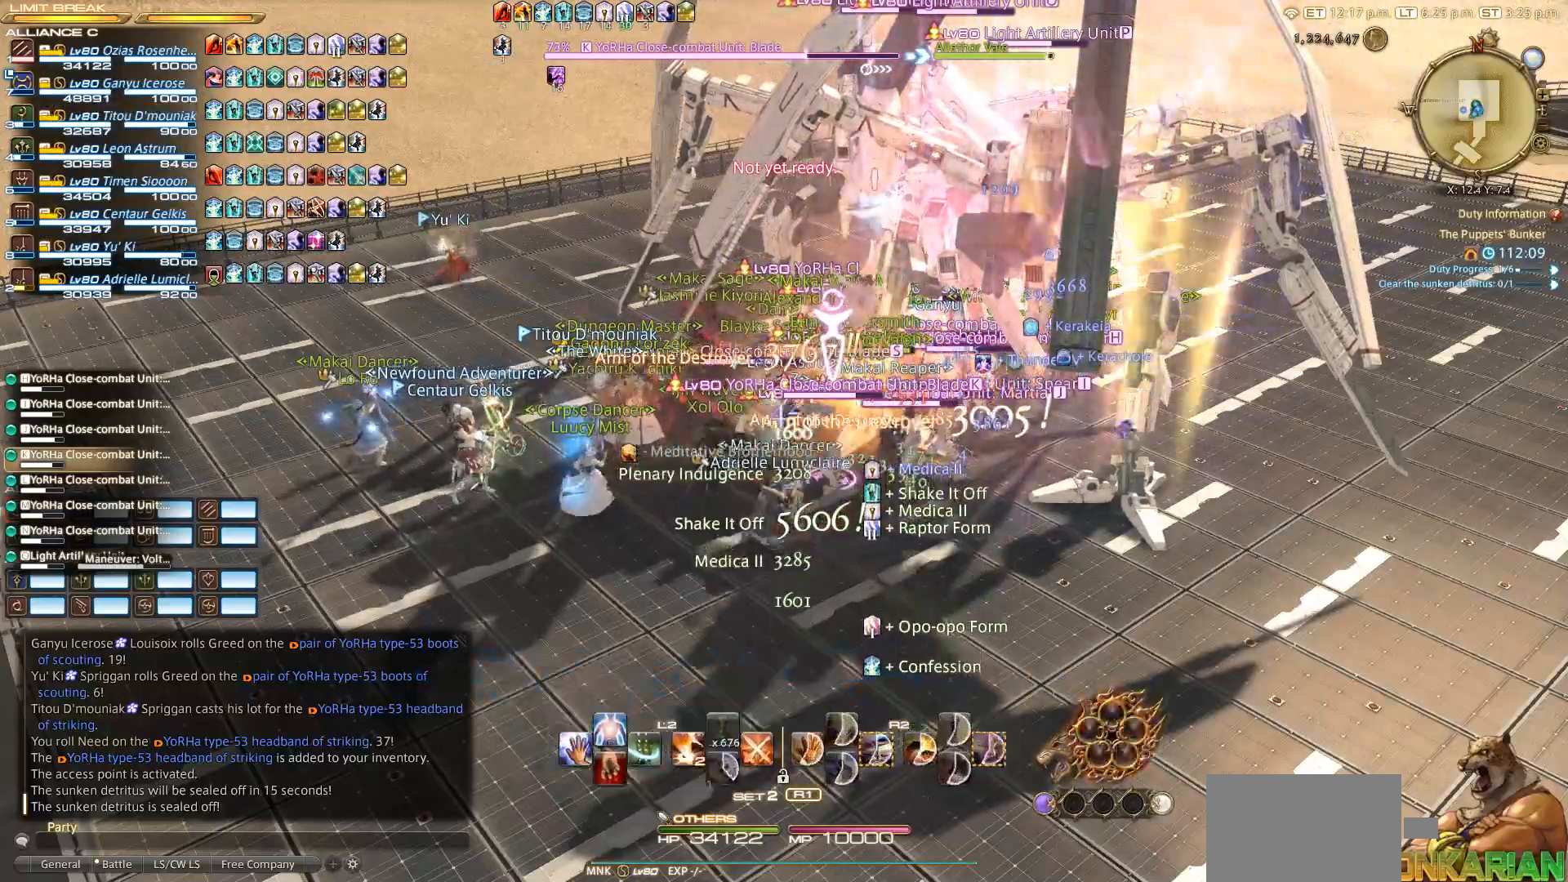
{"buttons": ["R2"], "left_stick": "up-right", "right_stick": "center", "events": [[217, "R2", "down"], [283, "left_stick", "up-right"]]}
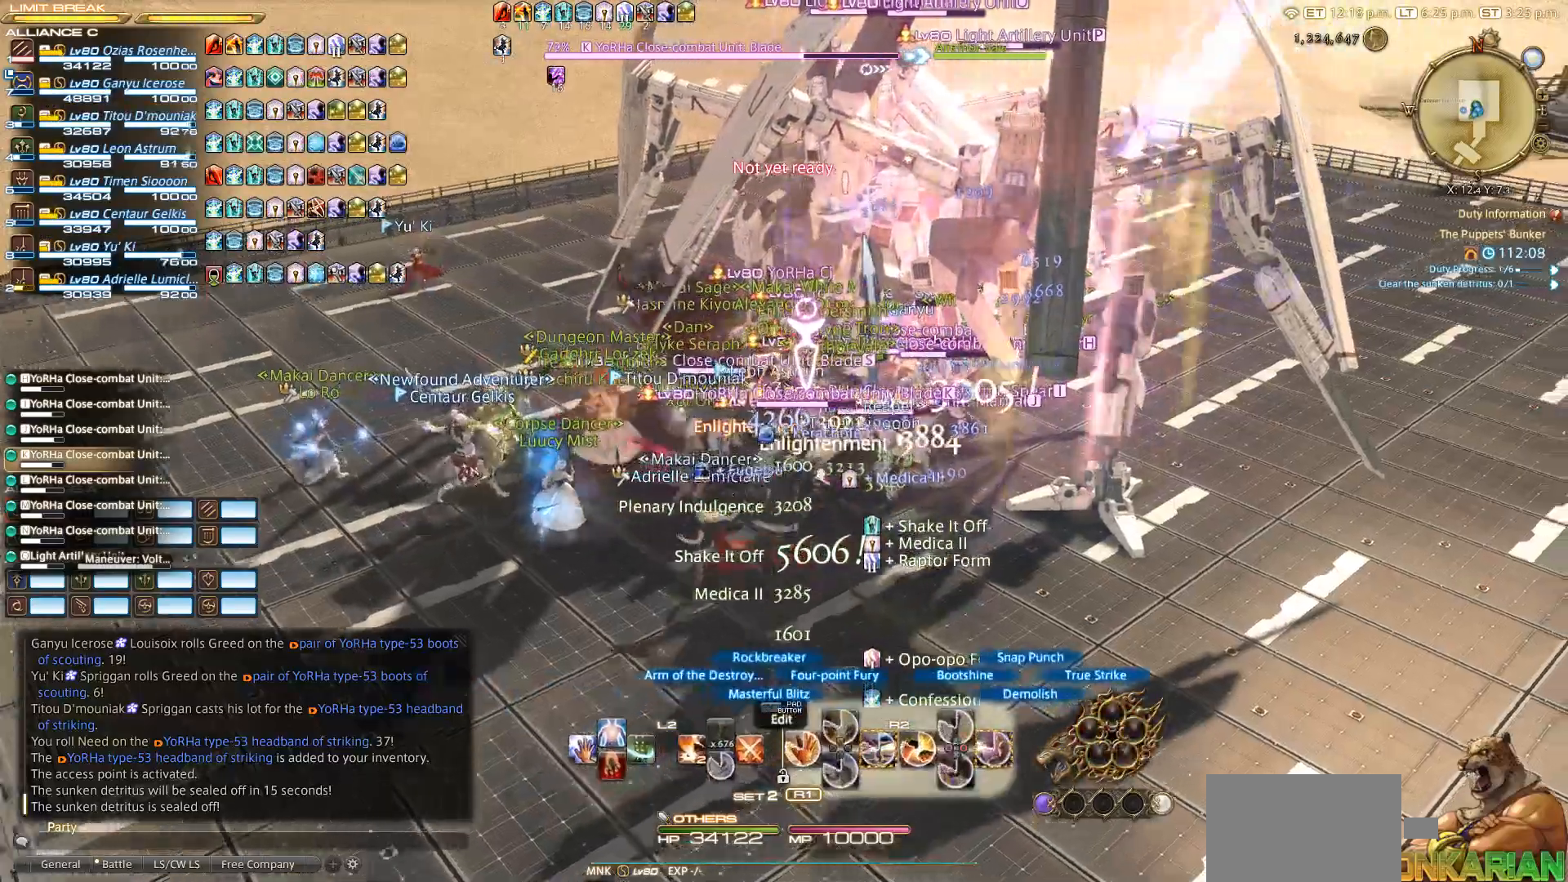
{"buttons": ["R2"], "left_stick": "center", "right_stick": "center", "events": [[400, "left_stick", "center"]]}
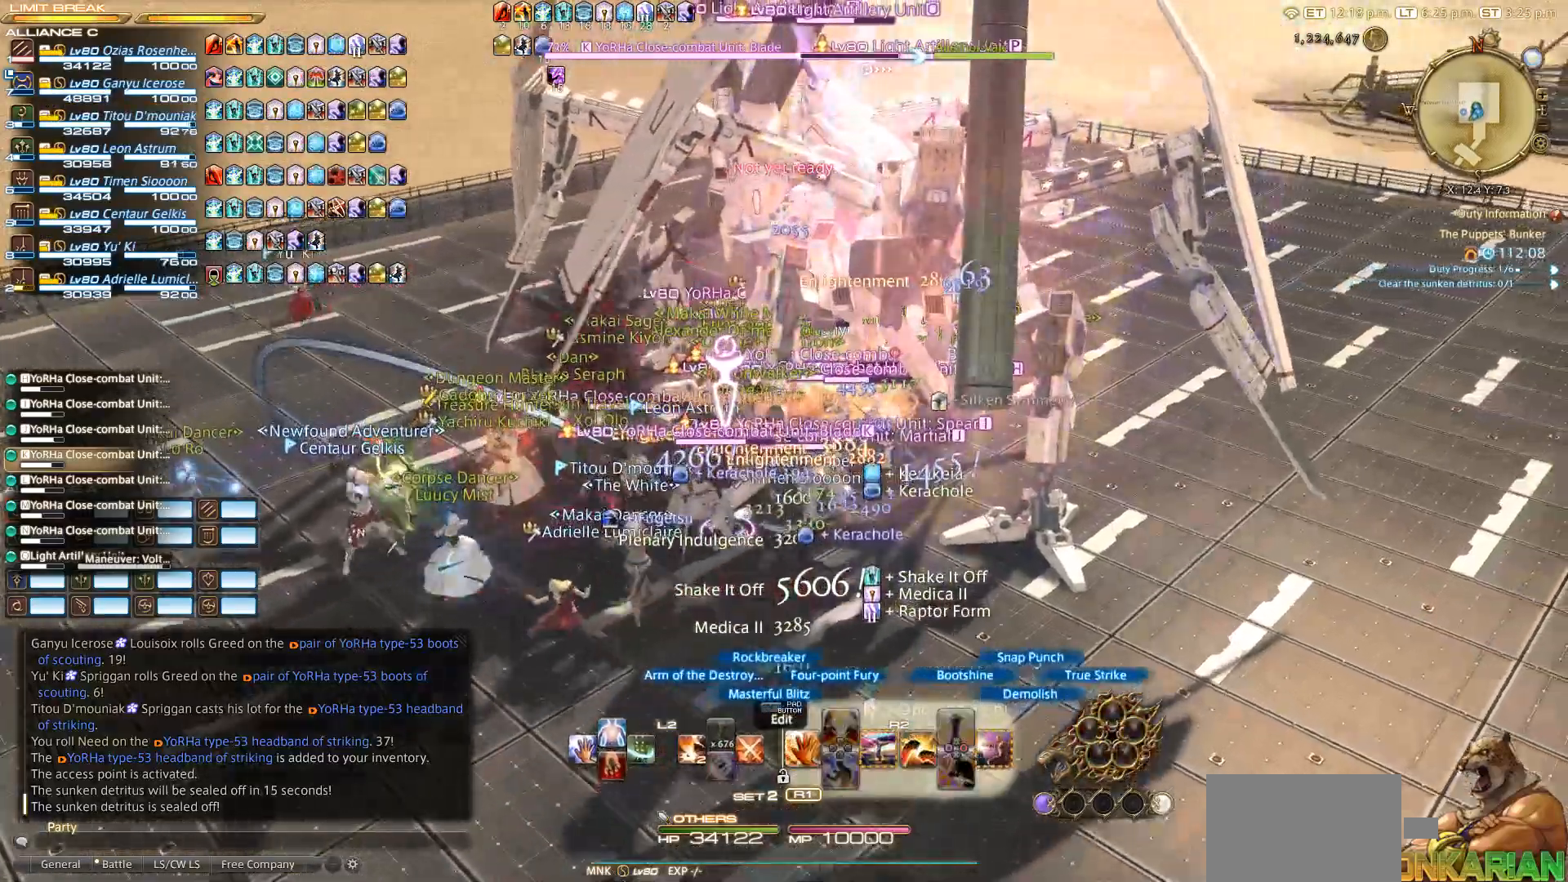
{"buttons": ["R2"], "left_stick": "down-left", "right_stick": "center", "events": [[50, "DPAD_RIGHT", "down"], [100, "DPAD_RIGHT", "up"], [300, "DPAD_RIGHT", "down"], [383, "DPAD_RIGHT", "up"], [450, "left_stick", "down-left"]]}
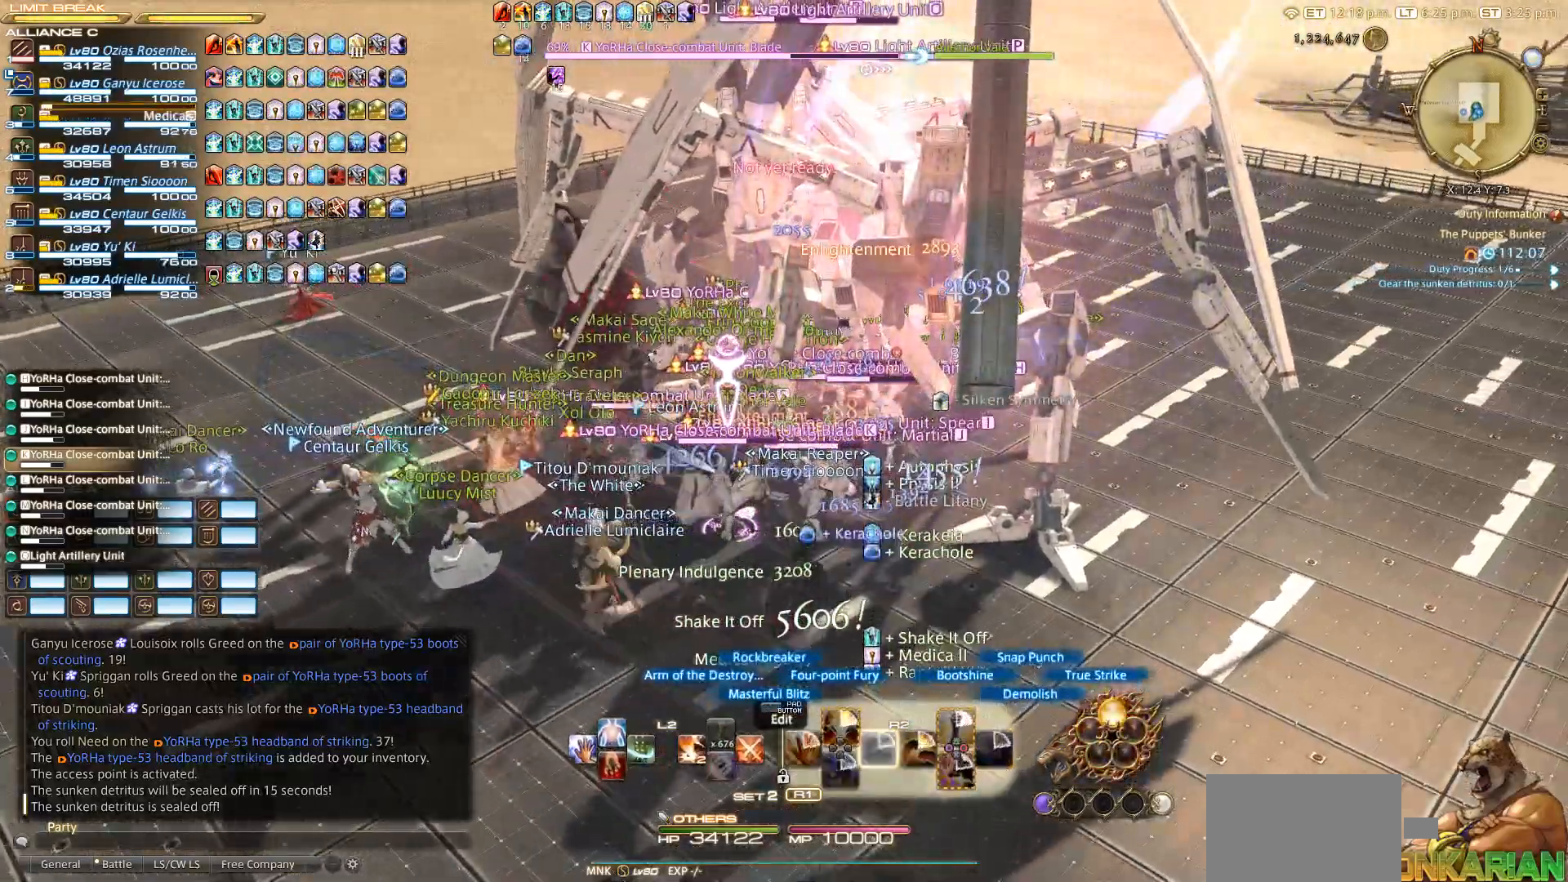
{"buttons": ["R2"], "left_stick": "center", "right_stick": "center", "events": [[350, "left_stick", "up-right"], [400, "left_stick", "center"]]}
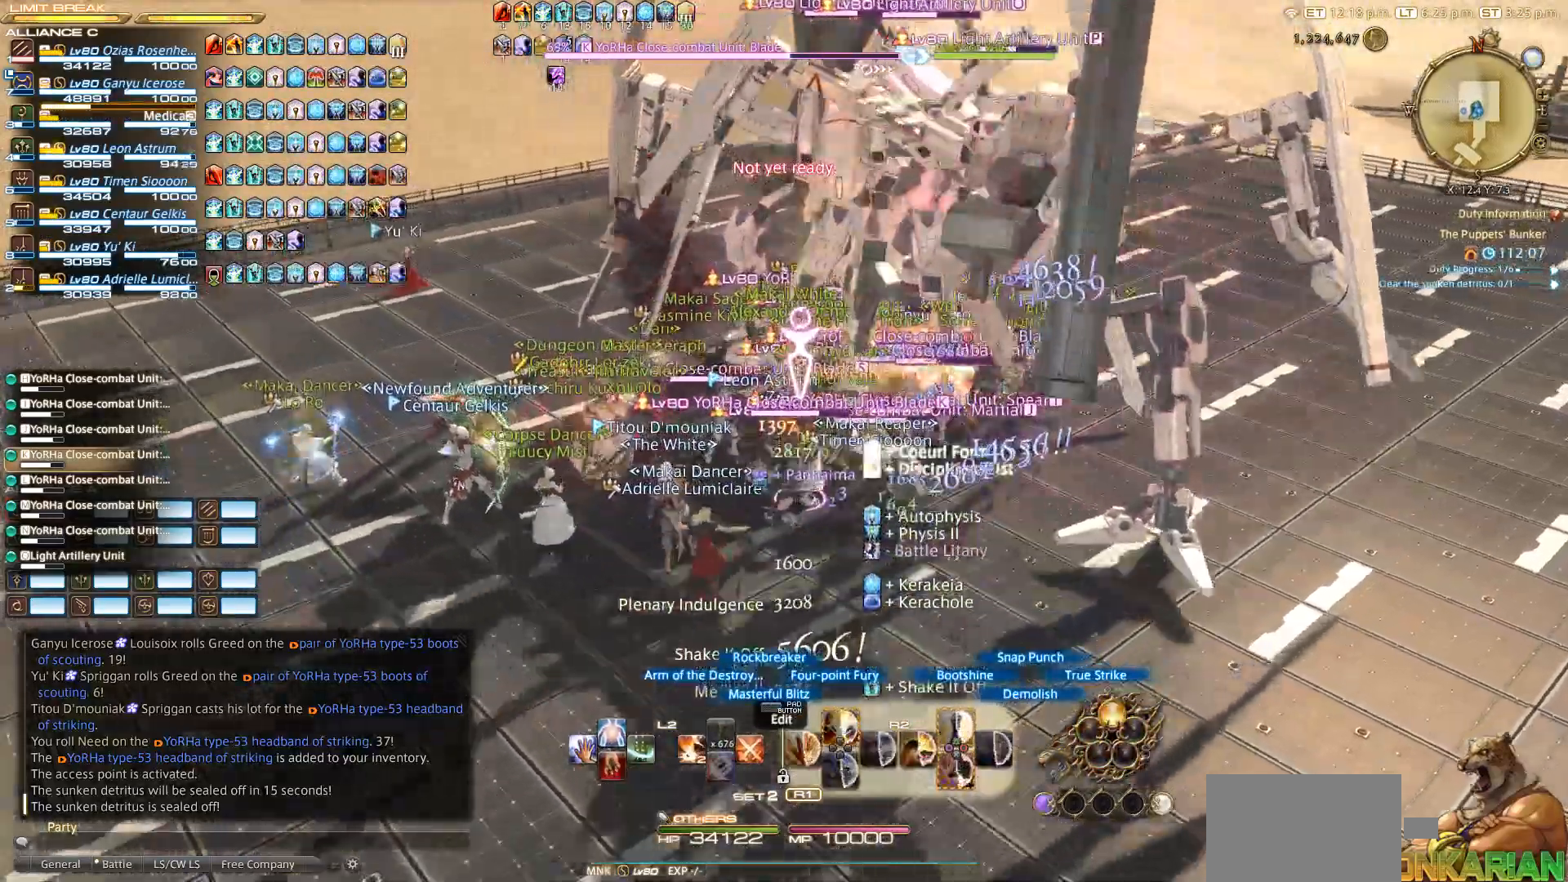
{"buttons": ["R2", "DPAD_UP"], "left_stick": "center", "right_stick": "center", "events": [[133, "DPAD_UP", "down"], [233, "DPAD_UP", "up"], [433, "DPAD_UP", "down"]]}
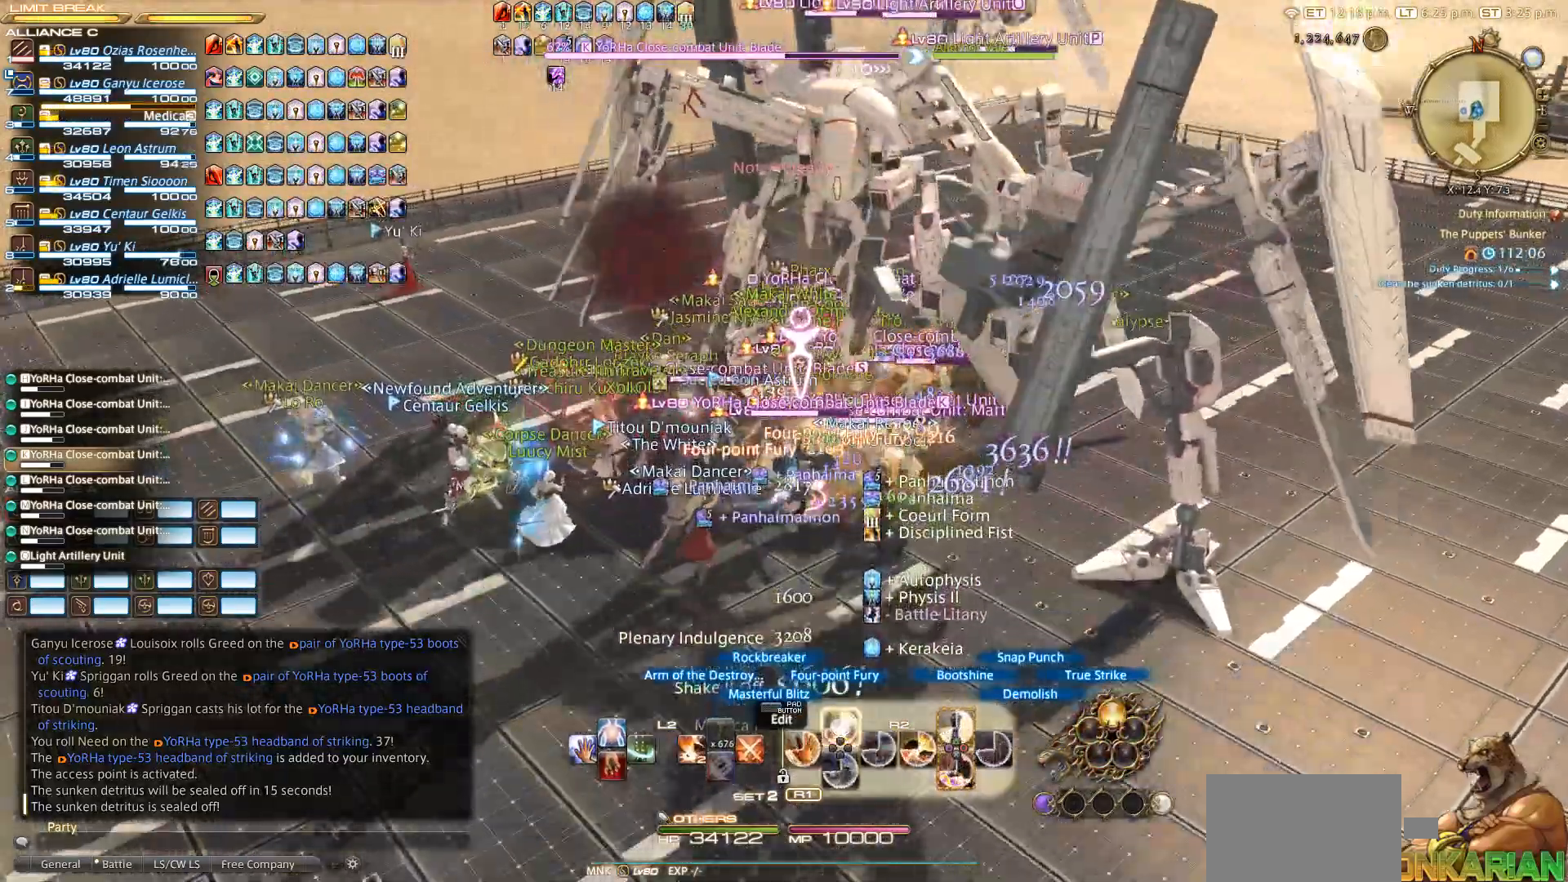
{"buttons": ["R2", "DPAD_UP"], "left_stick": "center", "right_stick": "center", "events": [[133, "DPAD_UP", "up"], [333, "DPAD_UP", "down"]]}
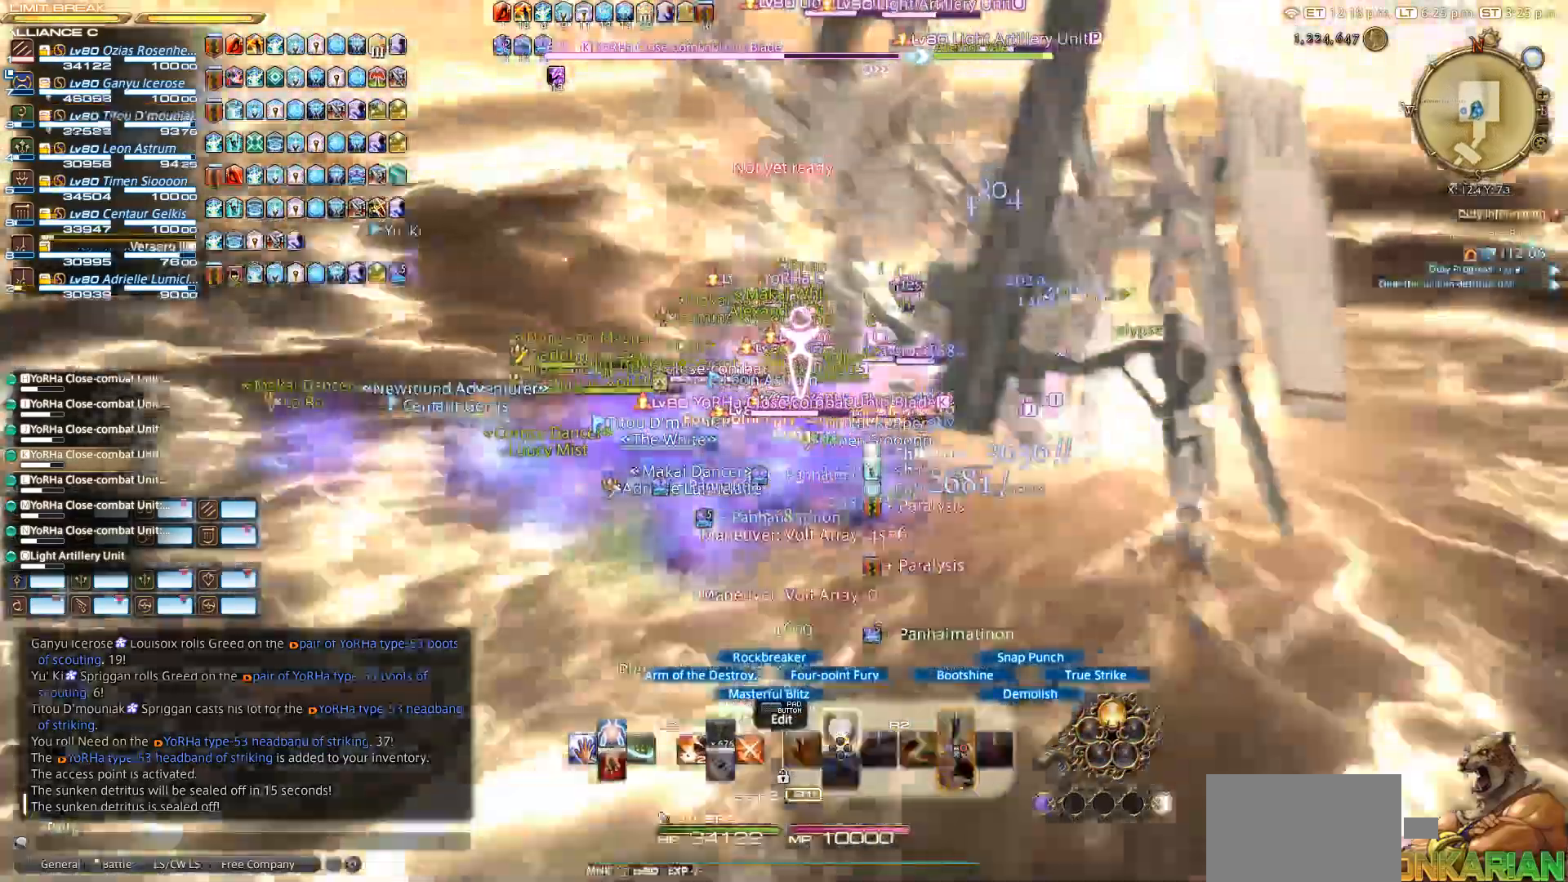
{"buttons": ["R2"], "left_stick": "left", "right_stick": "center", "events": [[100, "DPAD_UP", "up"], [167, "left_stick", "up-right"], [250, "left_stick", "up"], [400, "left_stick", "left"]]}
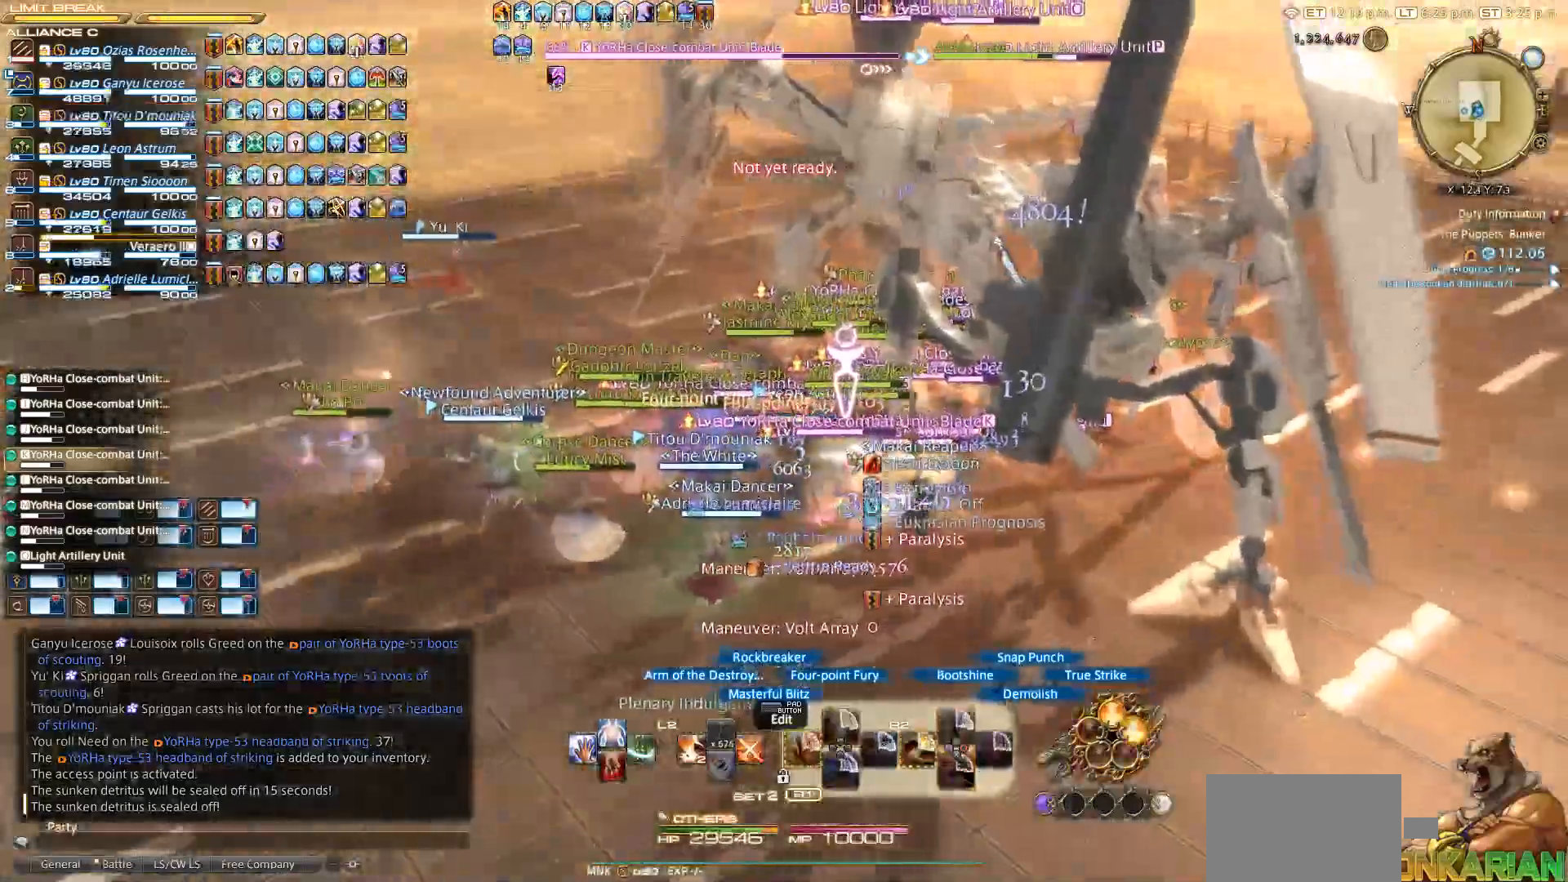
{"buttons": [], "left_stick": "center", "right_stick": "center", "events": [[50, "R2", "up"], [150, "left_stick", "down"], [367, "left_stick", "right"], [400, "TRIANGLE", "down"], [467, "left_stick", "center"], [483, "TRIANGLE", "up"]]}
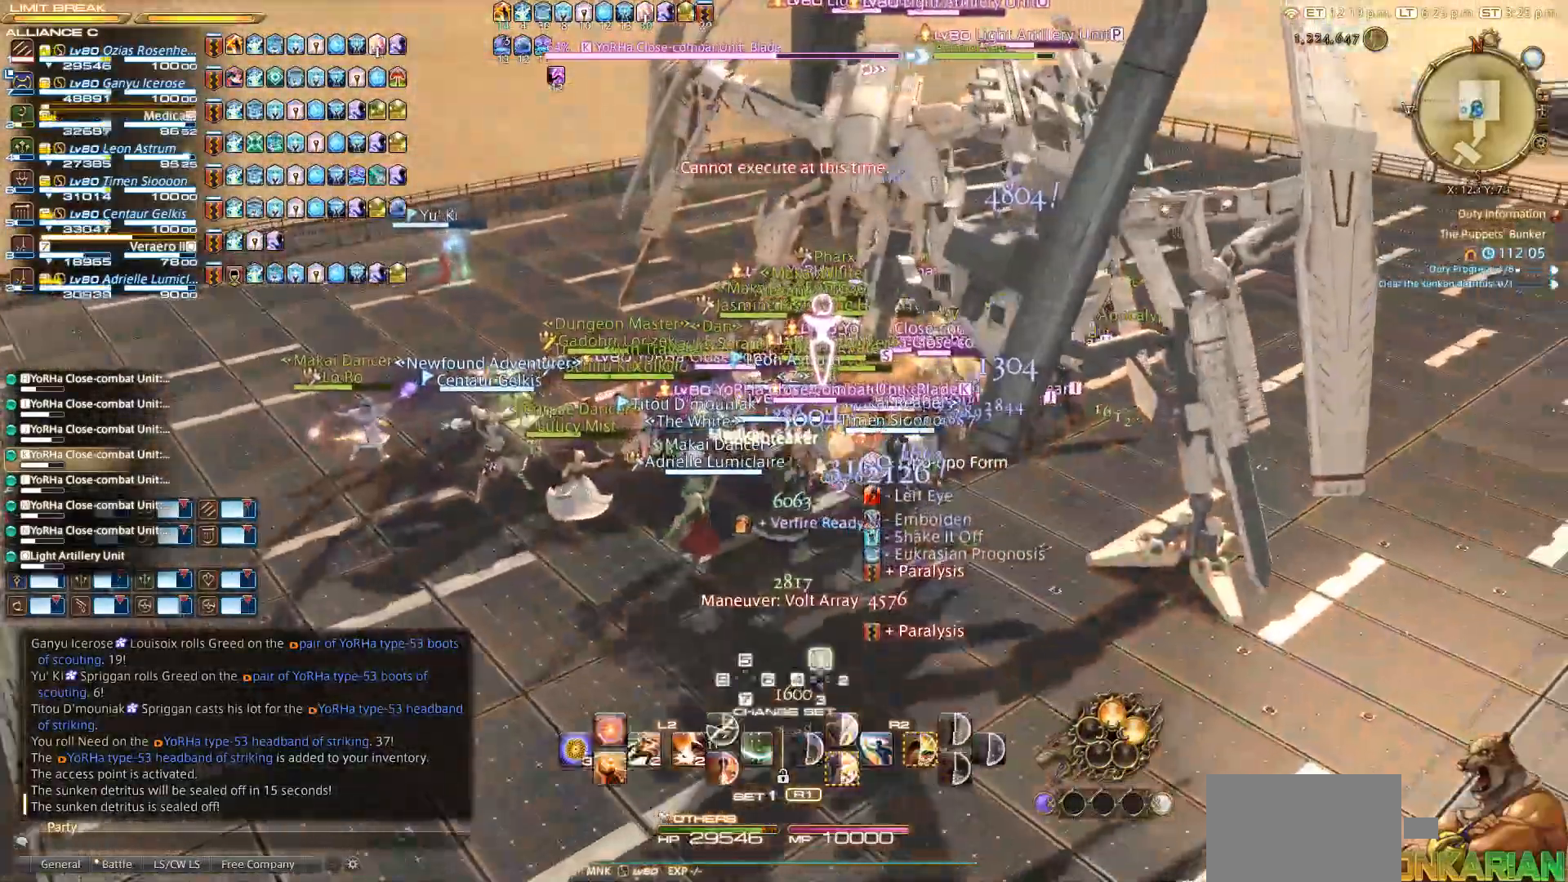
{"buttons": [], "left_stick": "center", "right_stick": "center", "events": []}
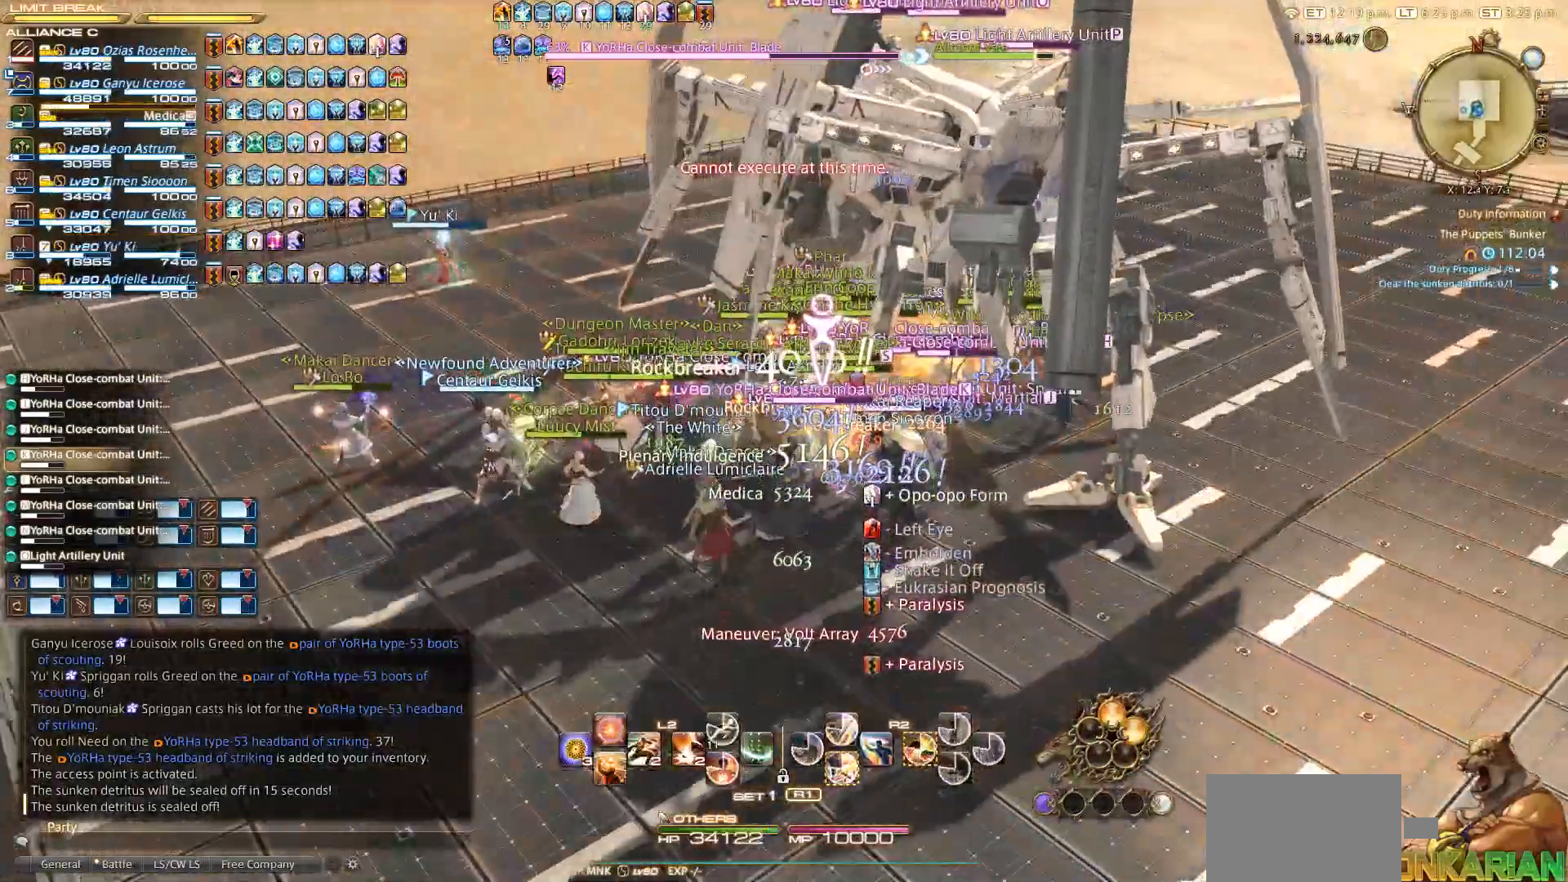
{"buttons": [], "left_stick": "center", "right_stick": "center", "events": []}
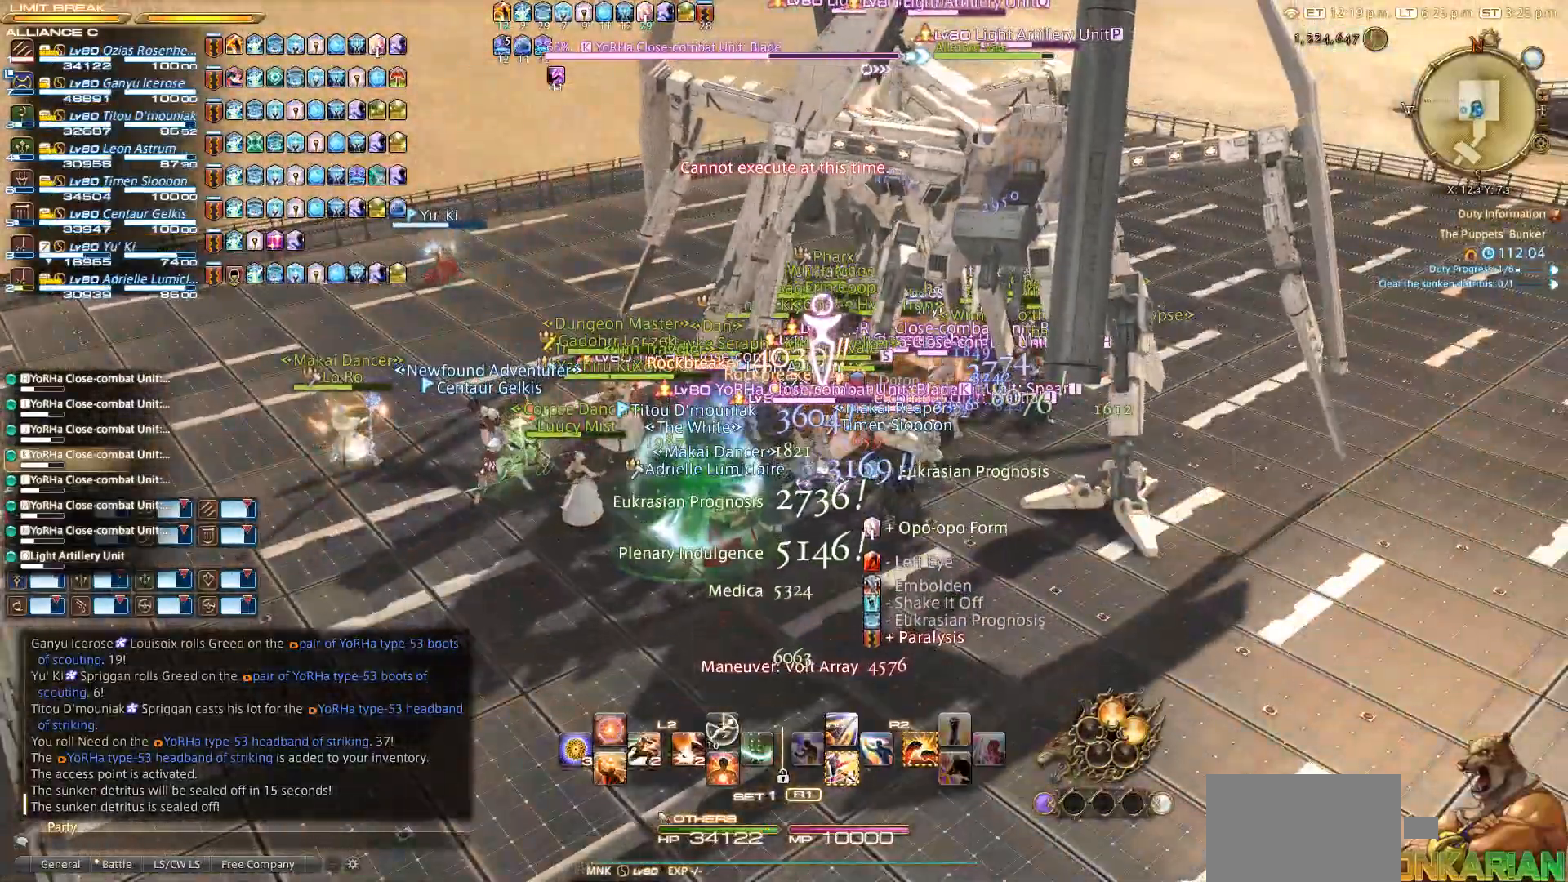
{"buttons": ["R2"], "left_stick": "center", "right_stick": "center", "events": [[67, "R2", "down"], [67, "SQUARE", "down"], [333, "SQUARE", "up"]]}
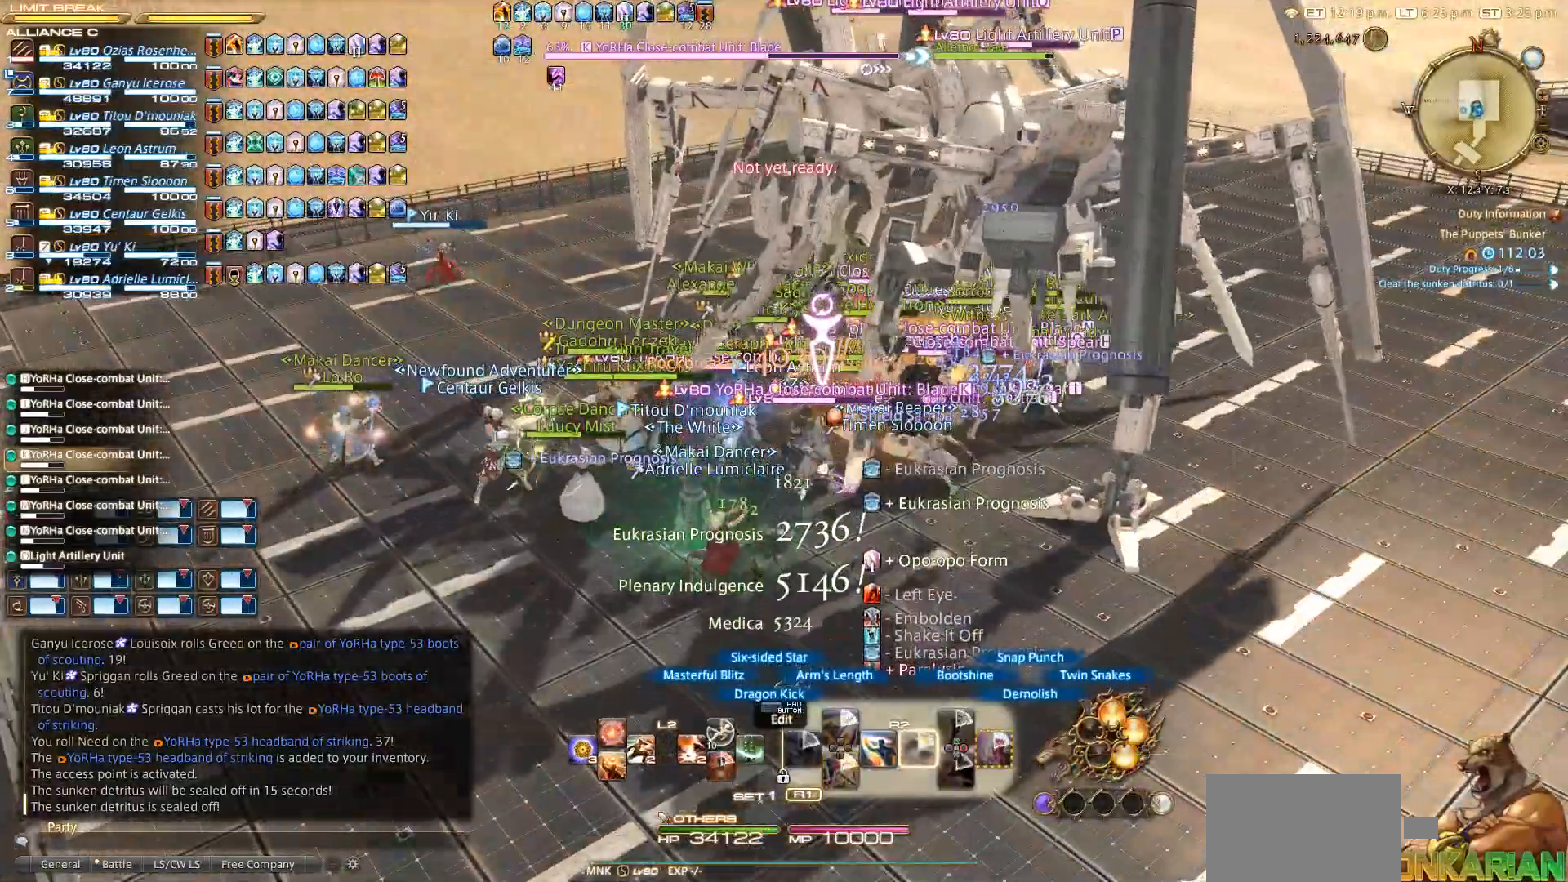
{"buttons": ["R2"], "left_stick": "center", "right_stick": "center", "events": []}
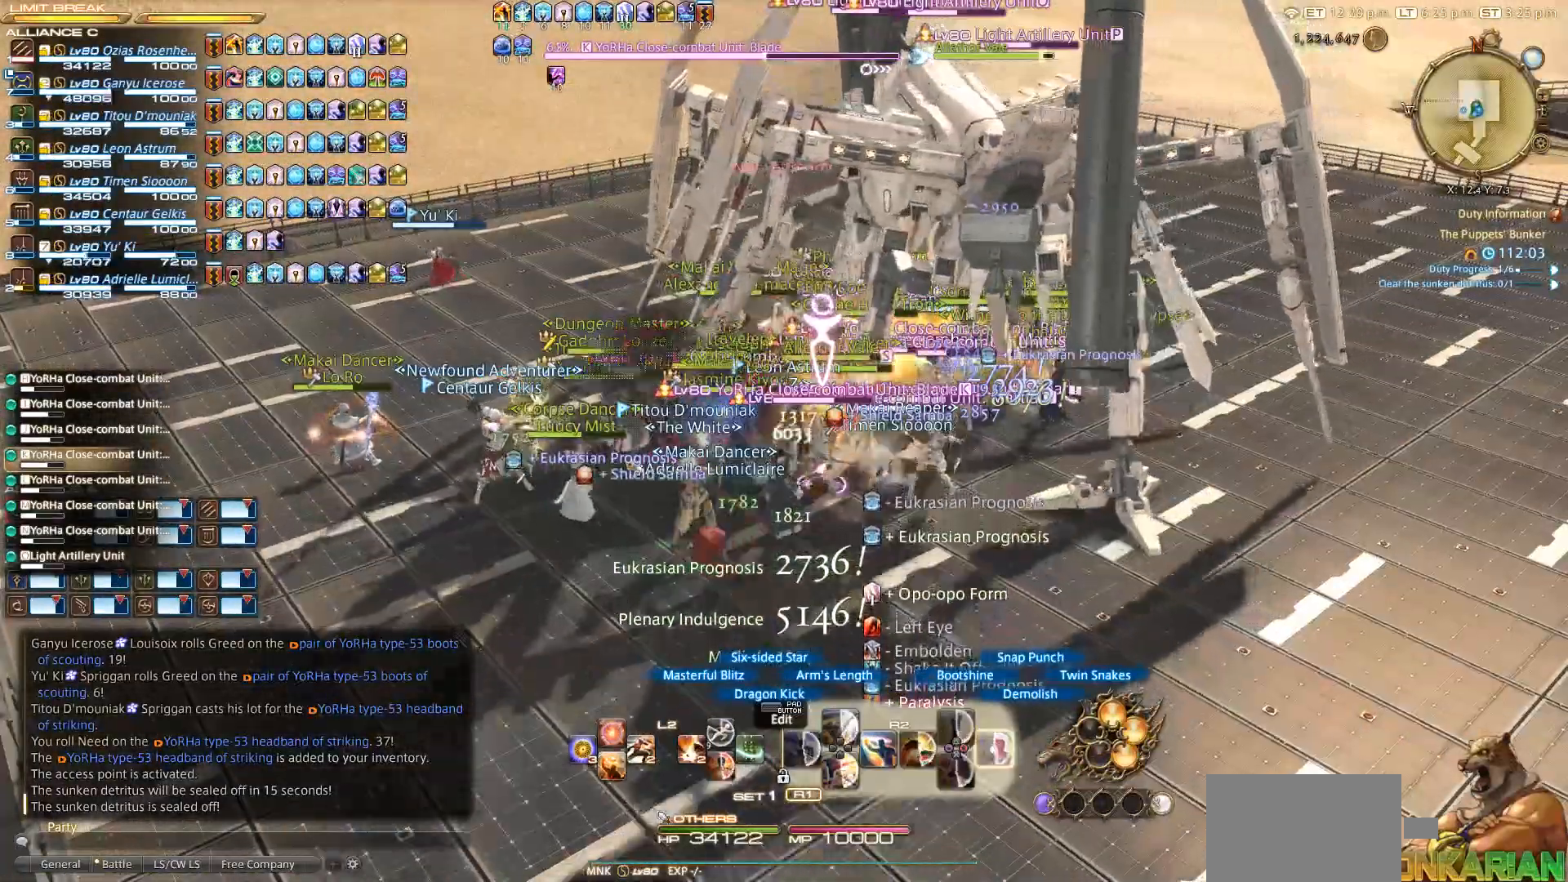
{"buttons": [], "left_stick": "right", "right_stick": "center", "events": [[17, "CIRCLE", "down"], [50, "CIRCLE", "up"], [100, "left_stick", "right"], [150, "CIRCLE", "down"], [200, "CIRCLE", "up"], [467, "R2", "up"]]}
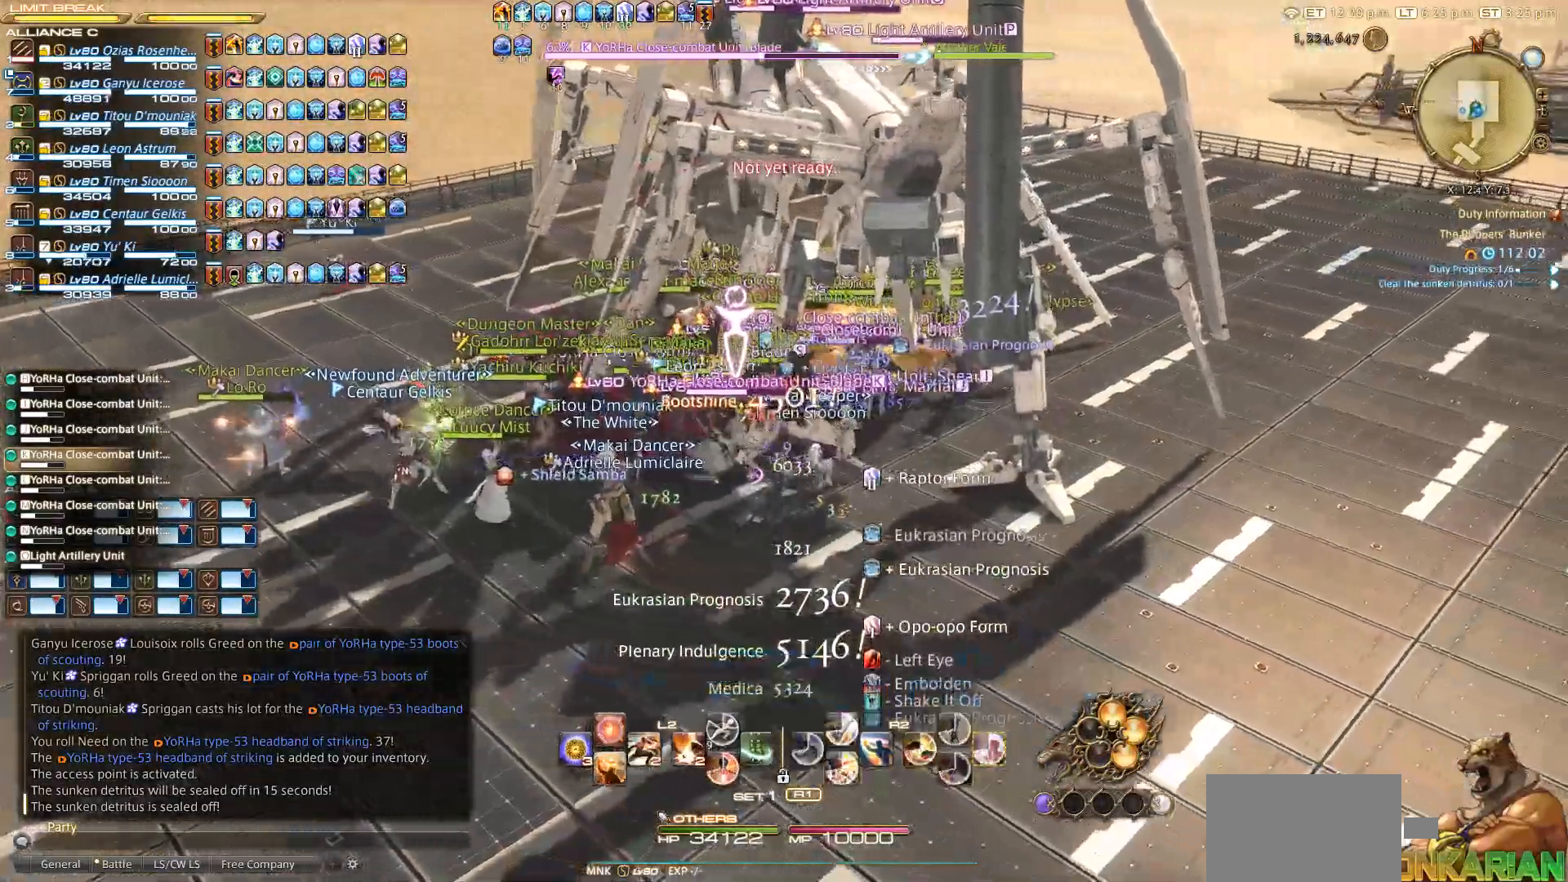
{"buttons": ["R2"], "left_stick": "center", "right_stick": "center", "events": [[50, "R1", "down"], [50, "left_stick", "up-right"], [100, "R1", "up"], [167, "left_stick", "up"], [350, "R2", "down"], [417, "left_stick", "center"]]}
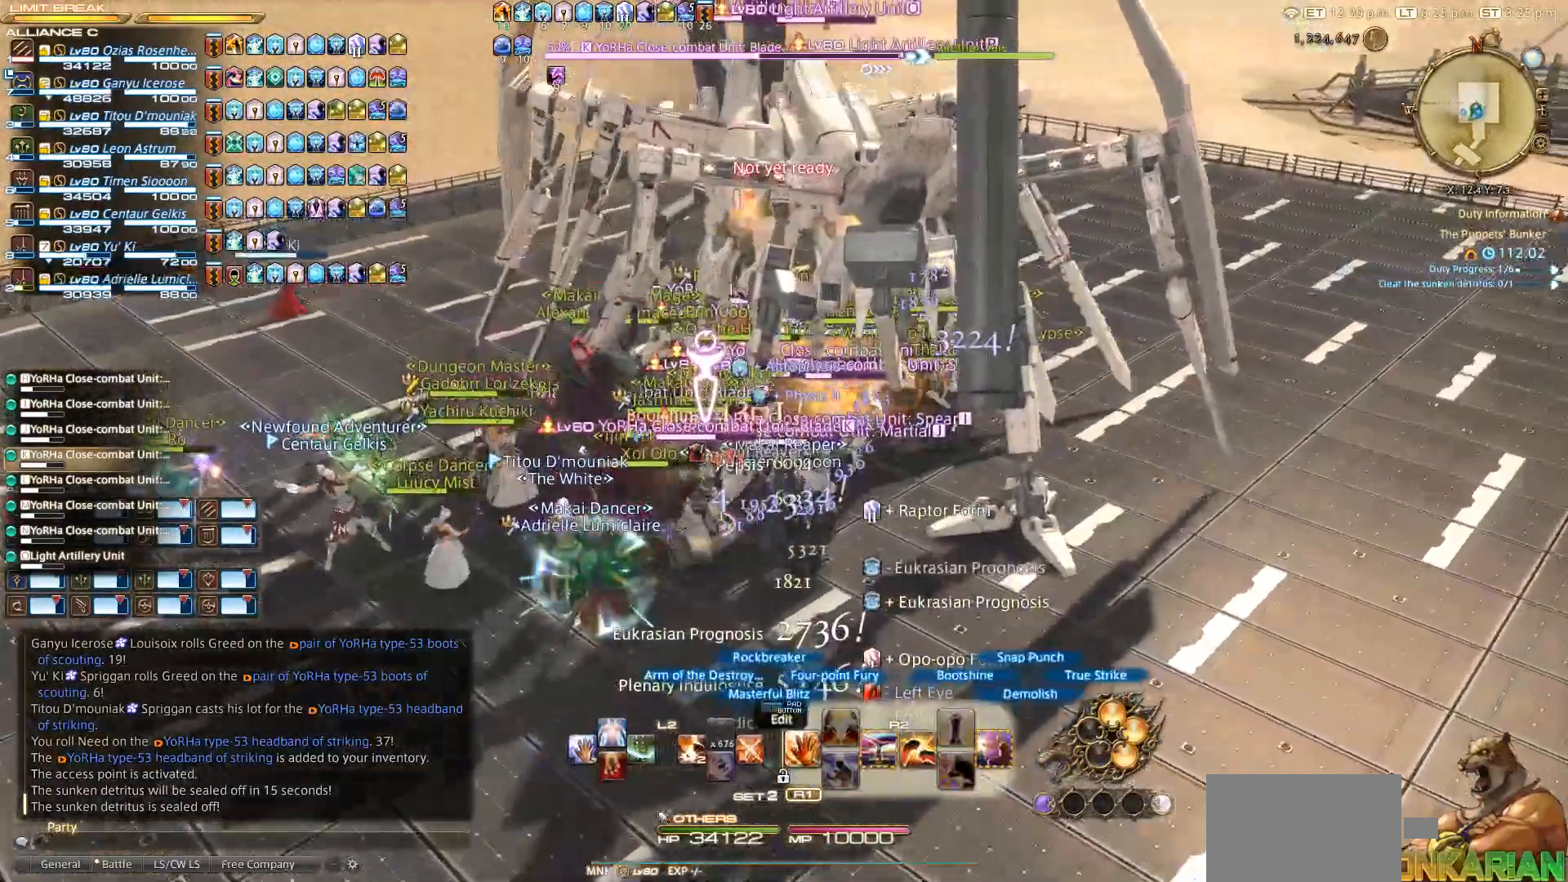
{"buttons": [], "left_stick": "center", "right_stick": "center", "events": [[133, "DPAD_RIGHT", "down"], [200, "DPAD_RIGHT", "up"], [500, "R2", "up"]]}
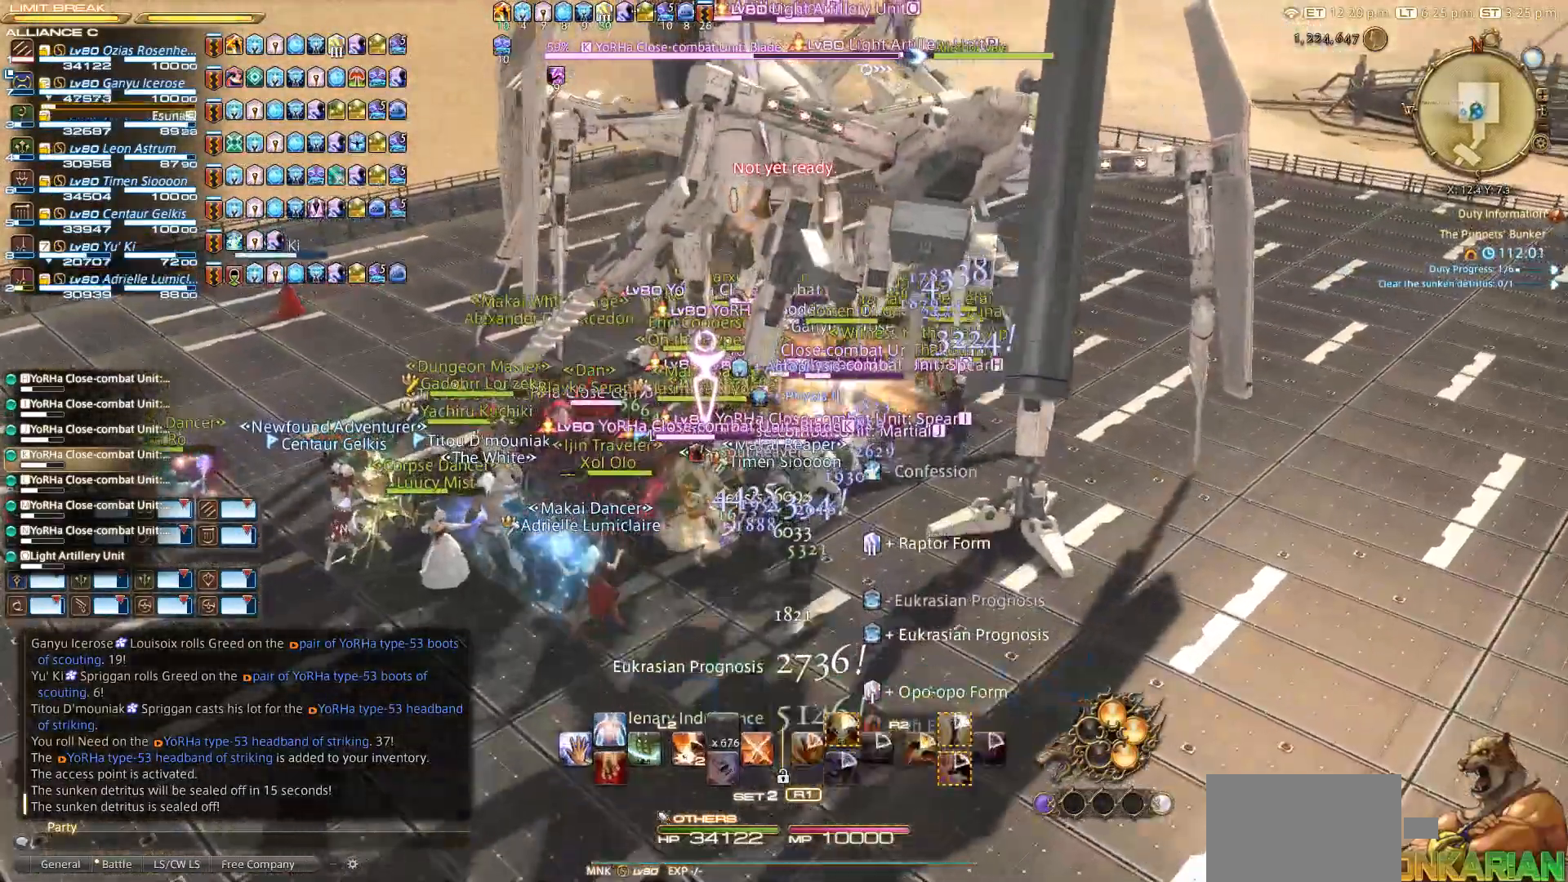
{"buttons": ["CROSS"], "left_stick": "down-left", "right_stick": "center", "events": [[17, "left_stick", "right"], [117, "left_stick", "down-right"], [150, "CIRCLE", "down"], [250, "CIRCLE", "up"], [250, "CROSS", "down"], [250, "left_stick", "down"], [350, "CROSS", "up"], [350, "left_stick", "down-left"], [433, "CROSS", "down"]]}
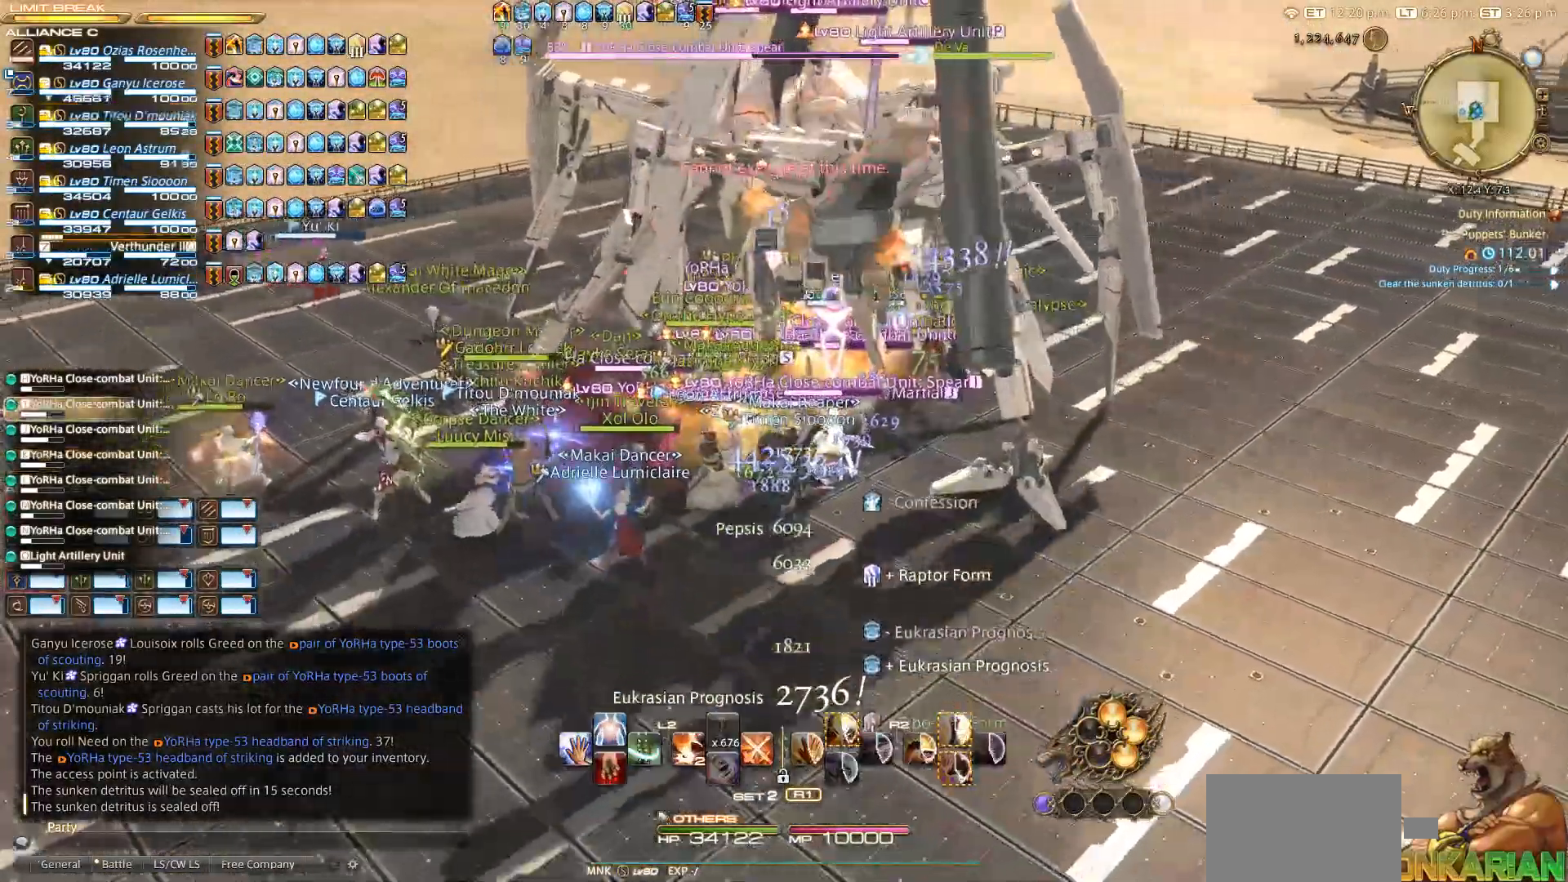
{"buttons": ["R2"], "left_stick": "center", "right_stick": "center", "events": [[50, "CROSS", "up"], [50, "left_stick", "up-left"], [183, "left_stick", "center"], [200, "R2", "down"]]}
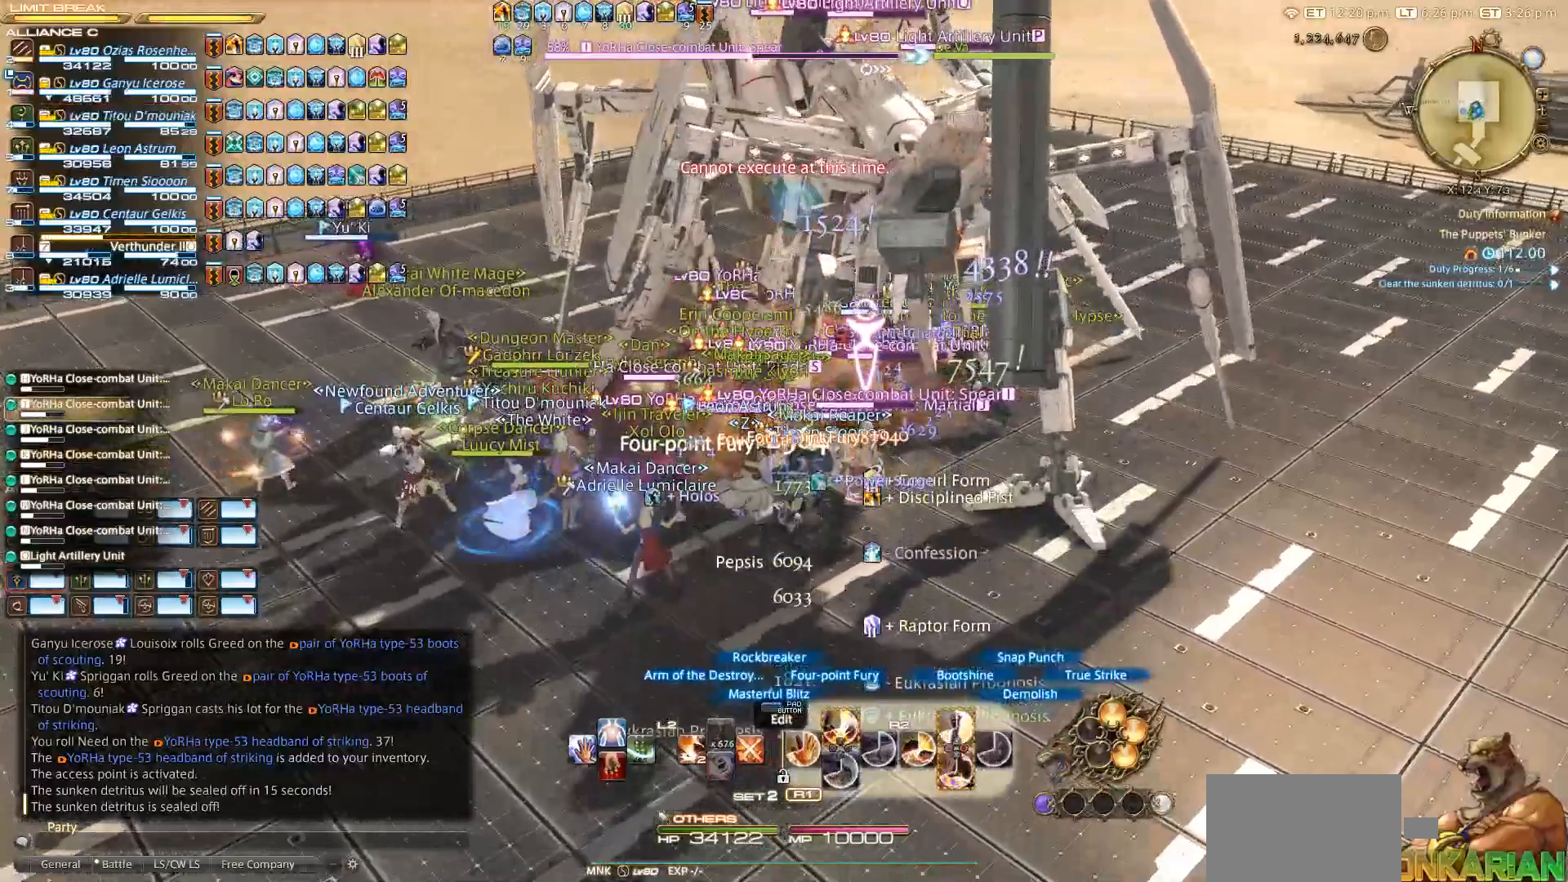
{"buttons": ["R2"], "left_stick": "center", "right_stick": "center", "events": []}
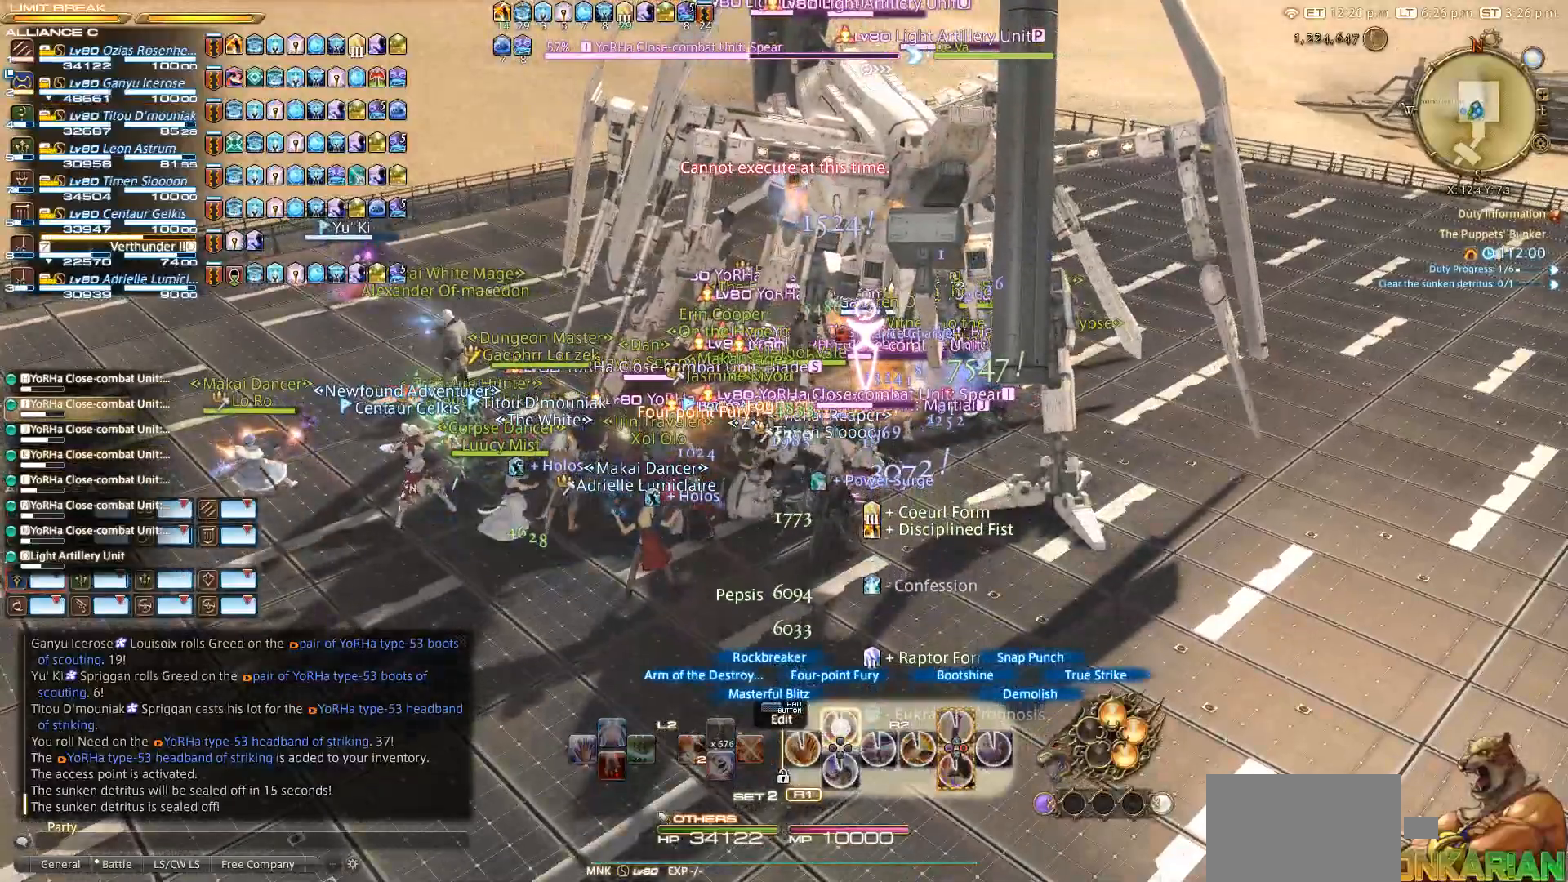
{"buttons": ["R2"], "left_stick": "center", "right_stick": "center", "events": [[33, "DPAD_UP", "down"], [133, "DPAD_UP", "up"]]}
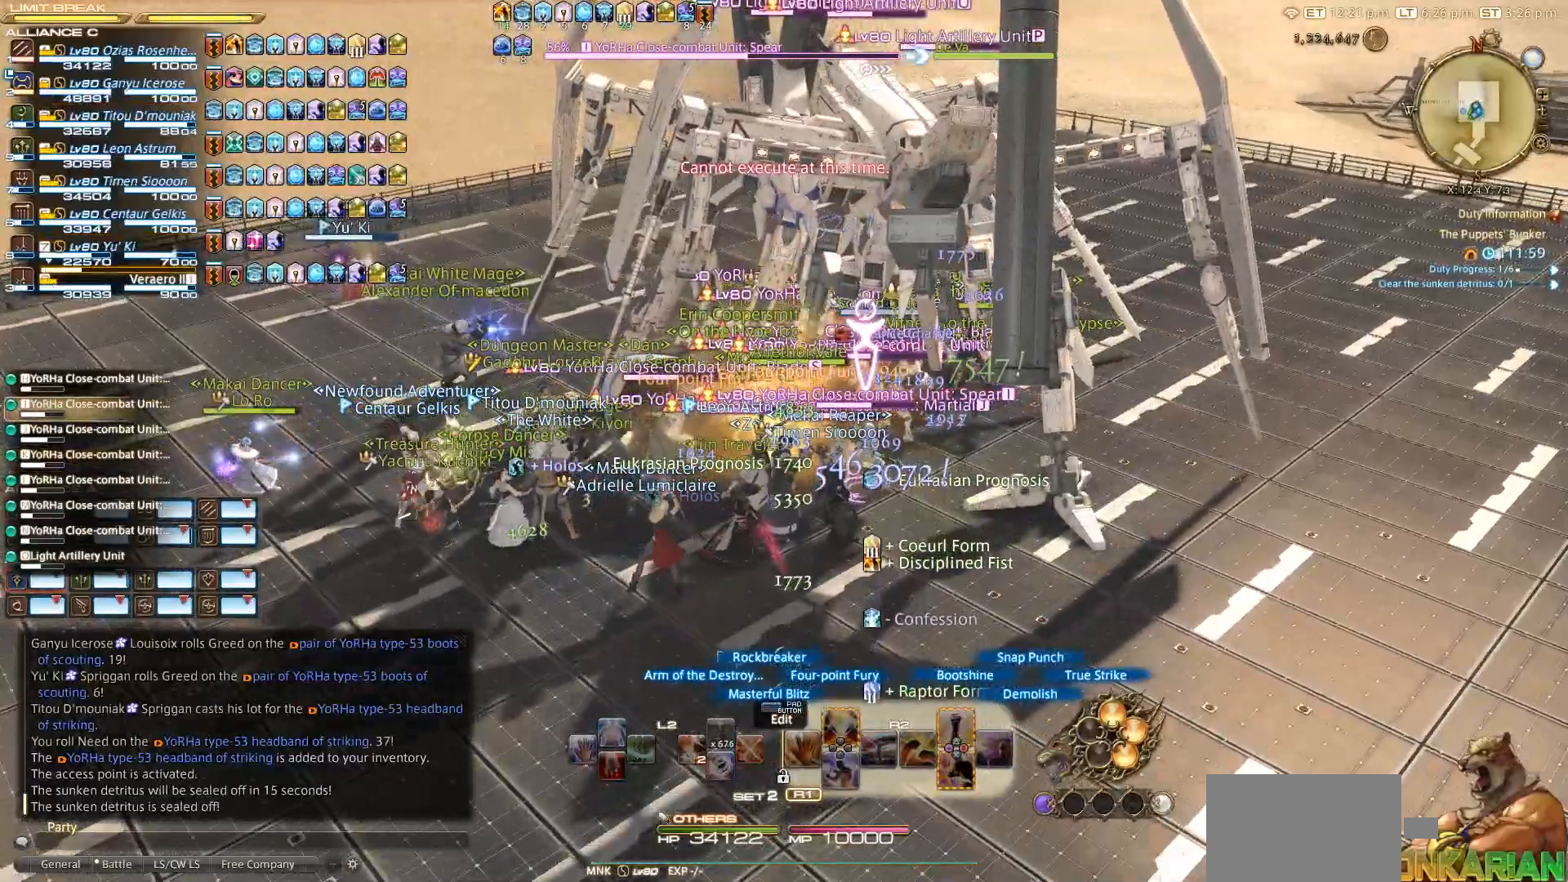
{"buttons": ["R2"], "left_stick": "center", "right_stick": "center", "events": []}
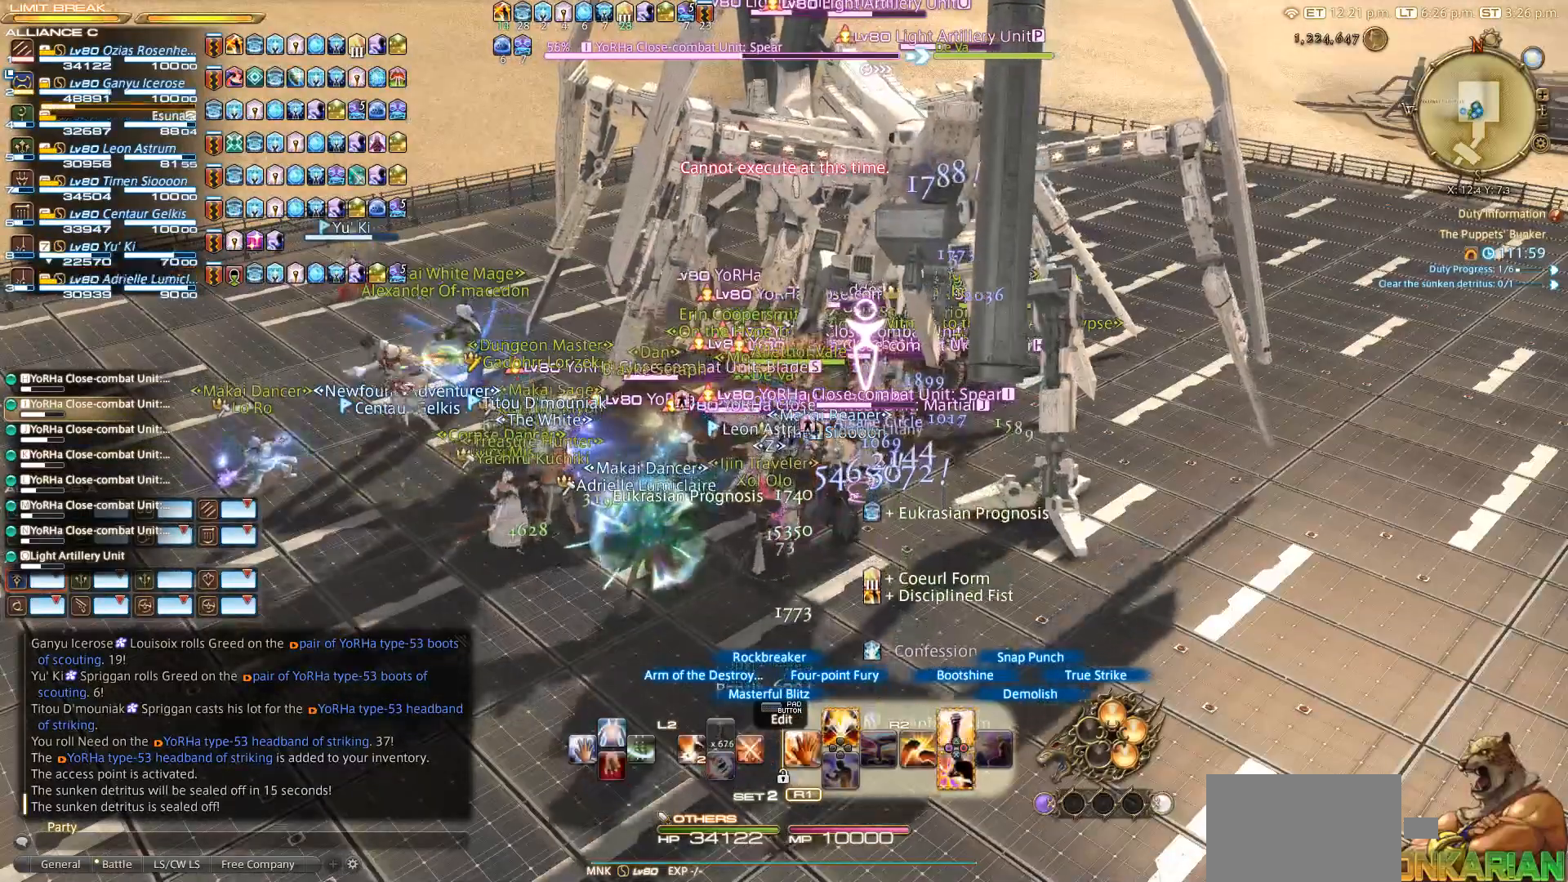
{"buttons": ["R2"], "left_stick": "center", "right_stick": "center", "events": []}
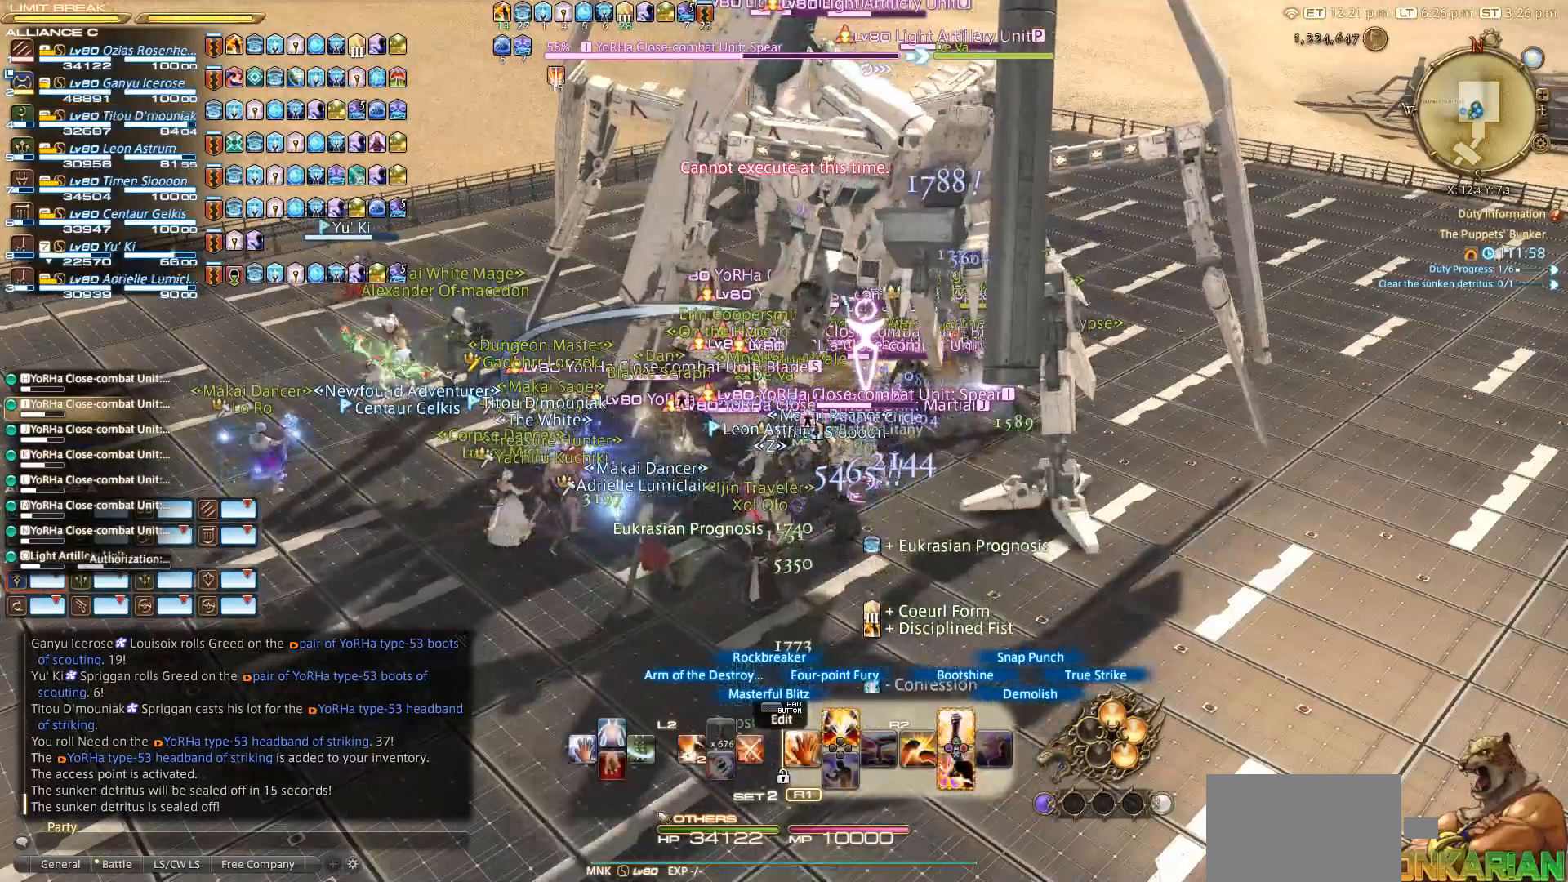
{"buttons": ["R2"], "left_stick": "center", "right_stick": "center", "events": []}
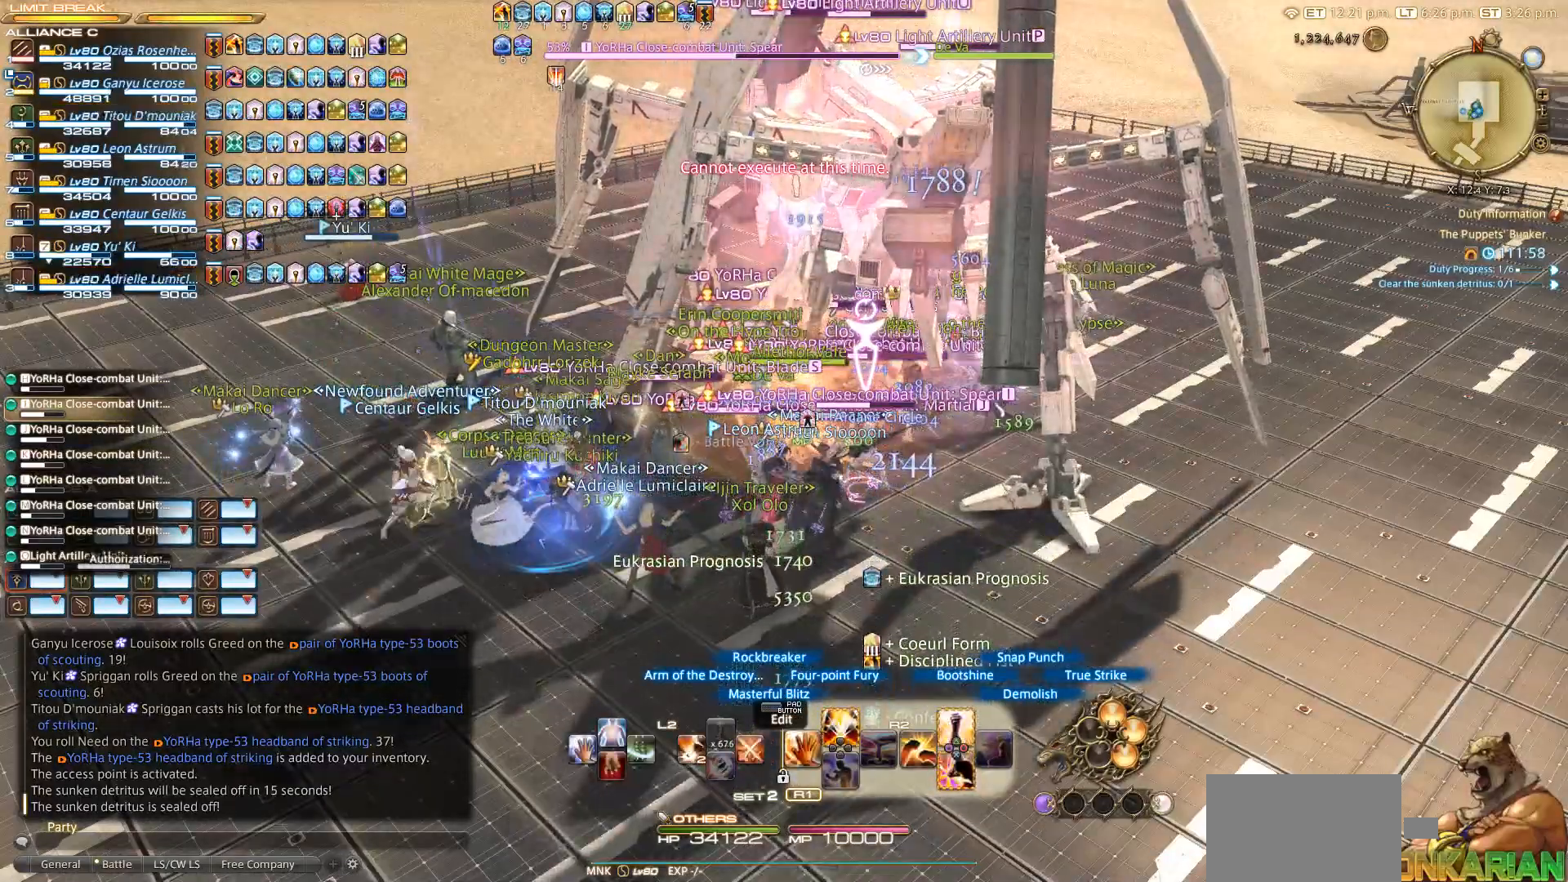
{"buttons": ["R2"], "left_stick": "center", "right_stick": "center", "events": []}
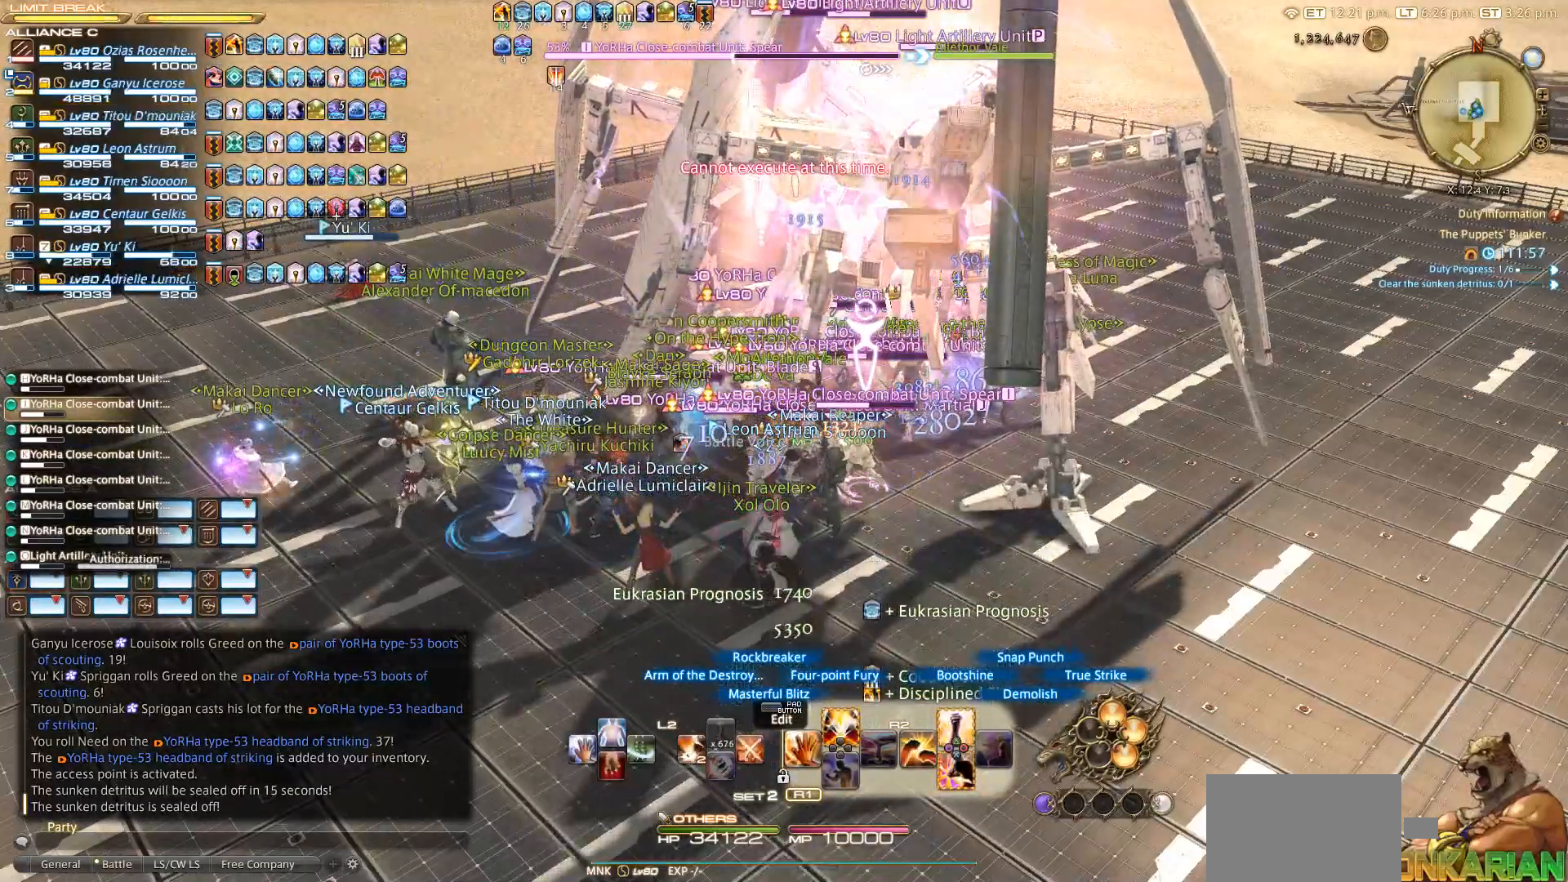
{"buttons": ["R2"], "left_stick": "center", "right_stick": "center", "events": [[133, "DPAD_LEFT", "down"], [233, "DPAD_LEFT", "up"]]}
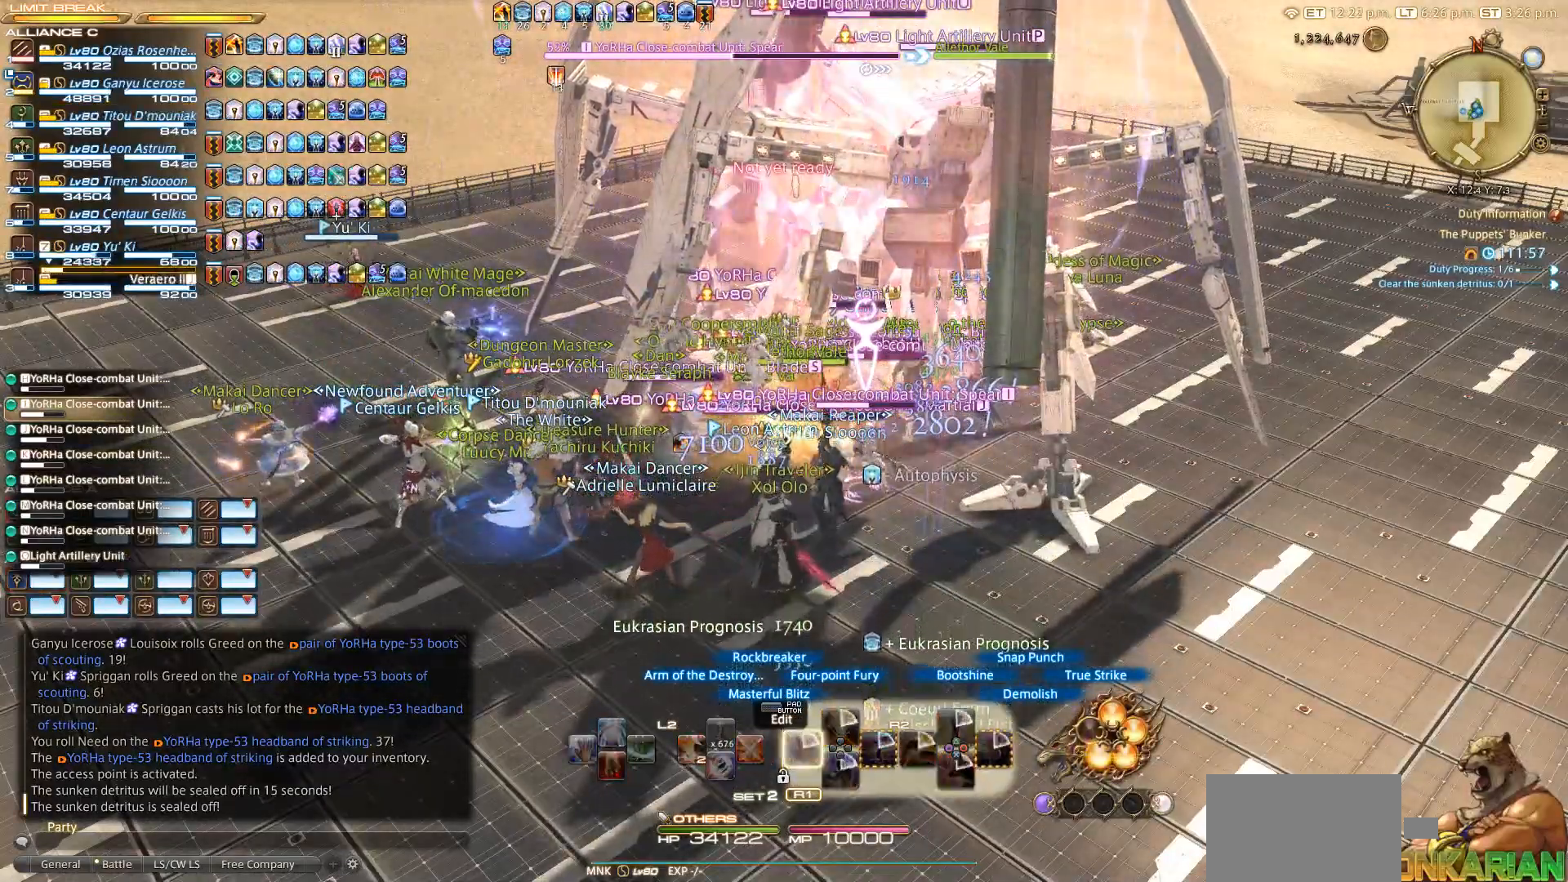
{"buttons": ["R2"], "left_stick": "center", "right_stick": "center", "events": []}
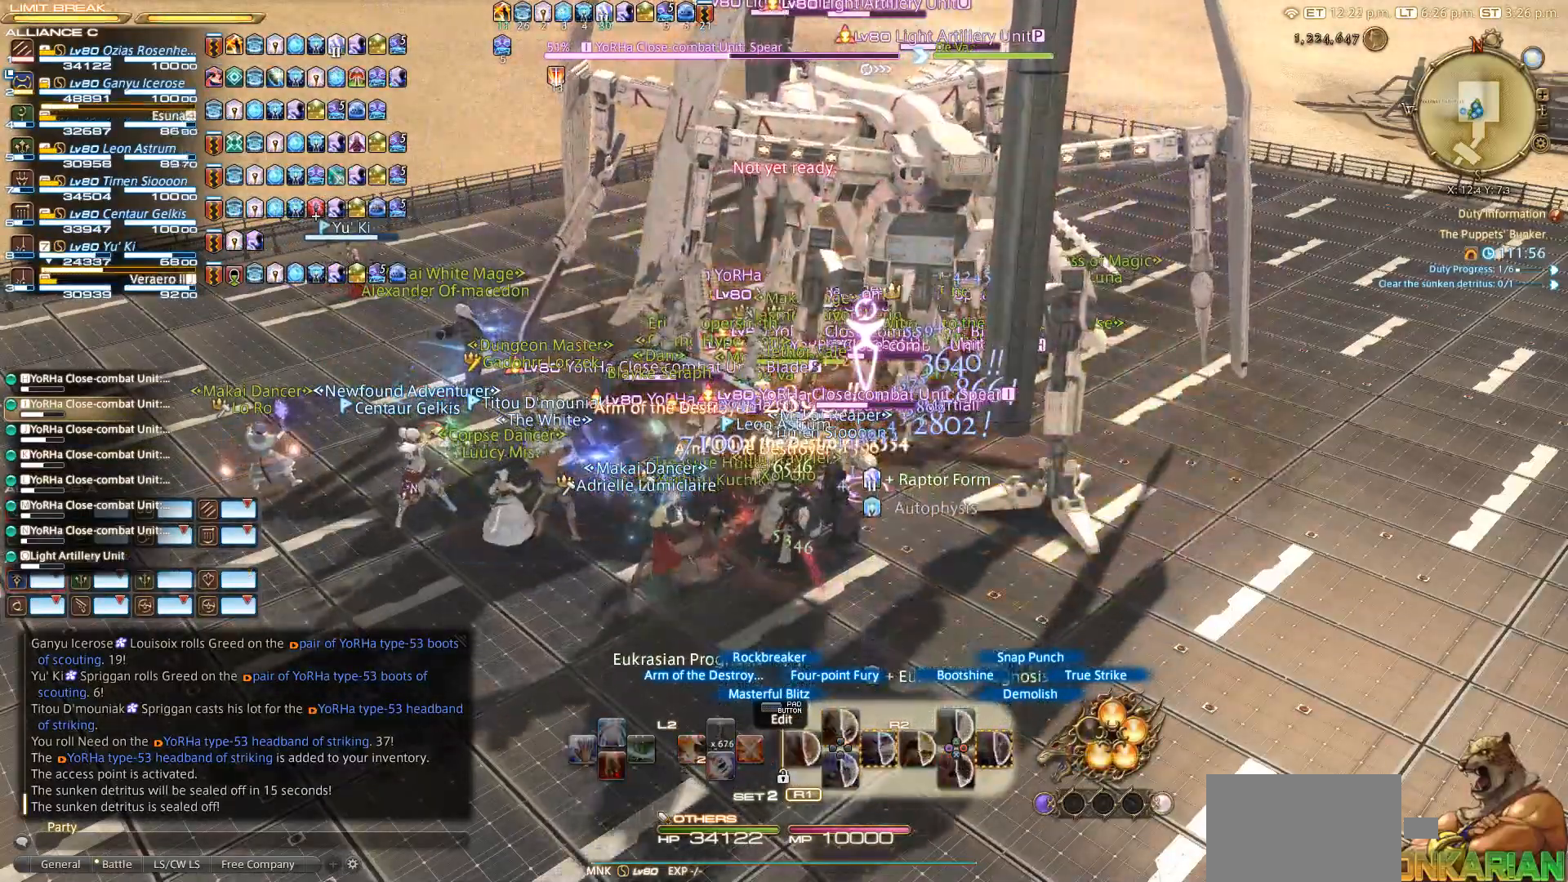
{"buttons": ["R2"], "left_stick": "center", "right_stick": "center", "events": []}
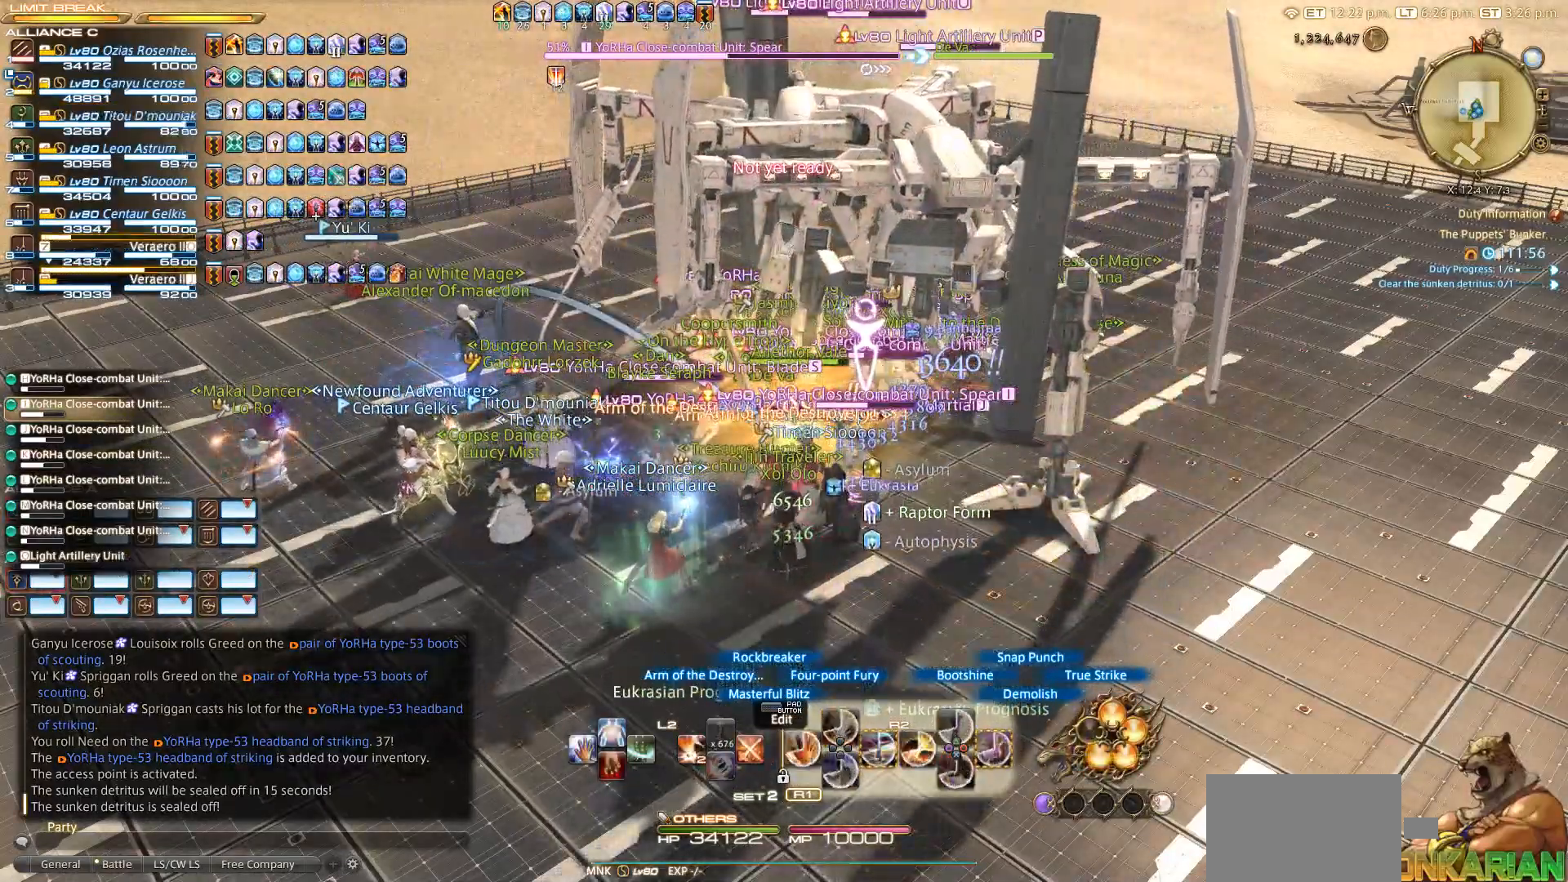
{"buttons": ["R2", "DPAD_RIGHT"], "left_stick": "center", "right_stick": "down", "events": [[83, "DPAD_RIGHT", "down"], [83, "right_stick", "down"], [167, "DPAD_RIGHT", "up"], [383, "DPAD_RIGHT", "down"]]}